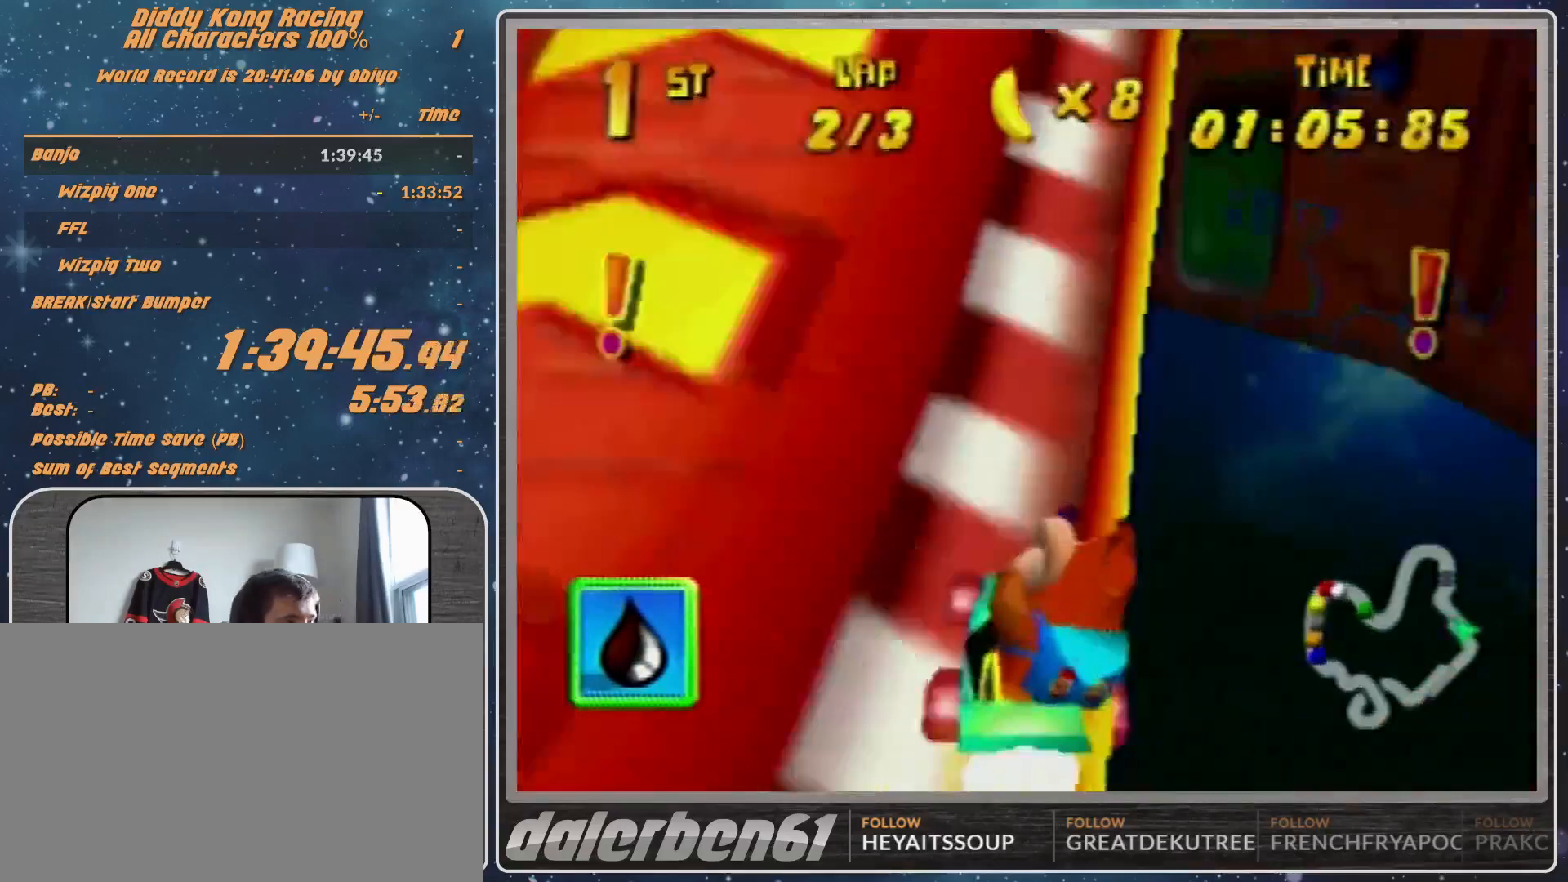
Gameplay with a controller (Nintendo layout); each line is a JSON object with the inputs held at the frame after it. "events" lists button and stick changes between this image and that frame as [ms after this image, input, new state], when the widget could be followed in between. Not read: L1 L3 R3.
{"buttons": ["R1"], "left_stick": "right", "events": []}
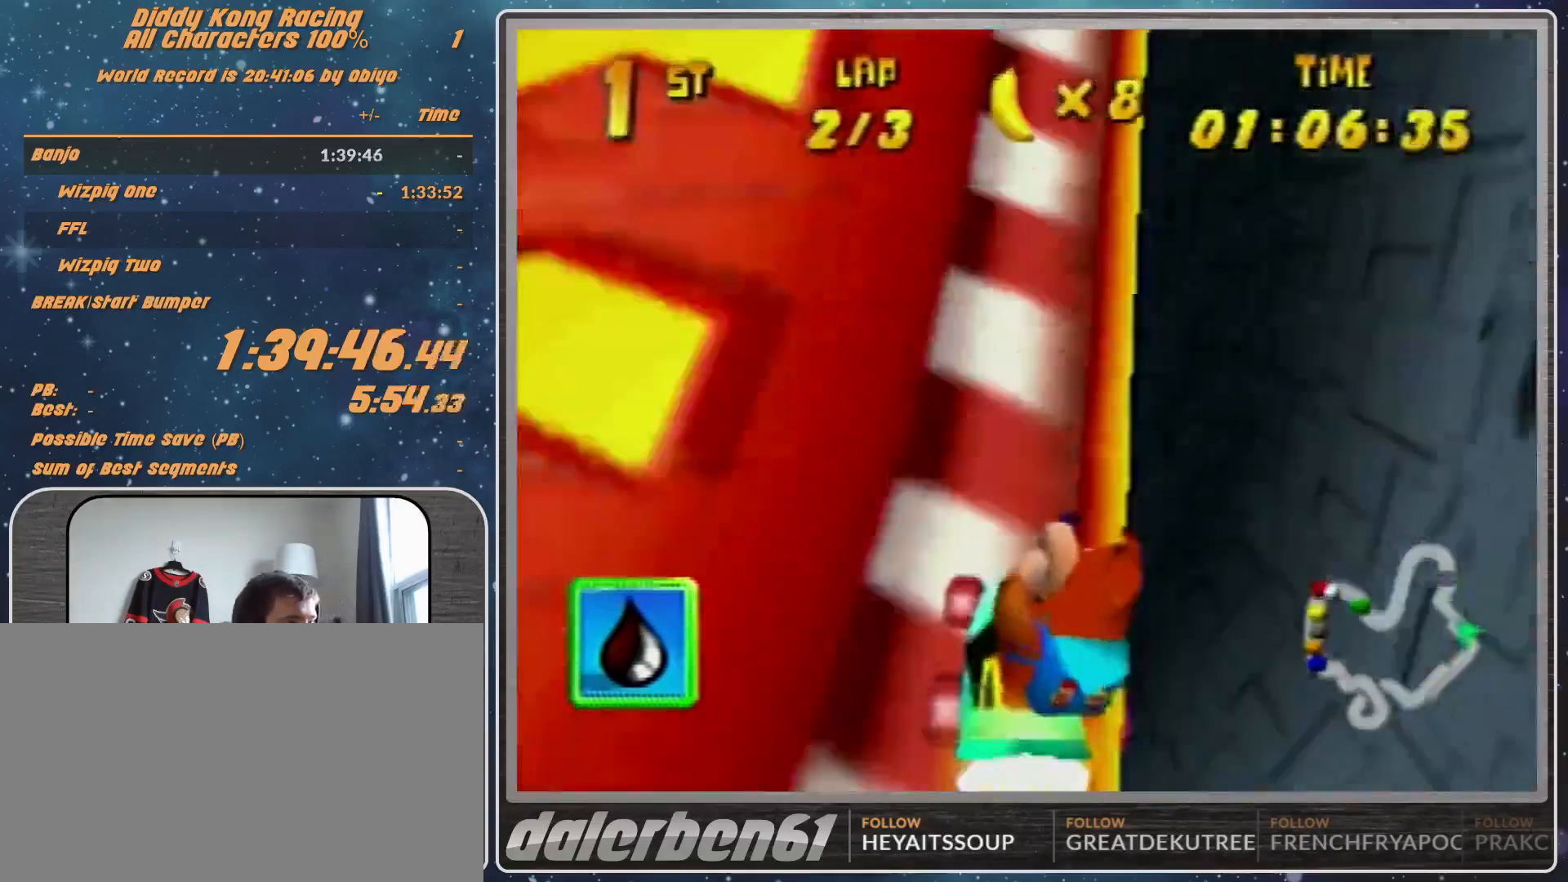
{"buttons": ["R1"], "left_stick": "right", "events": []}
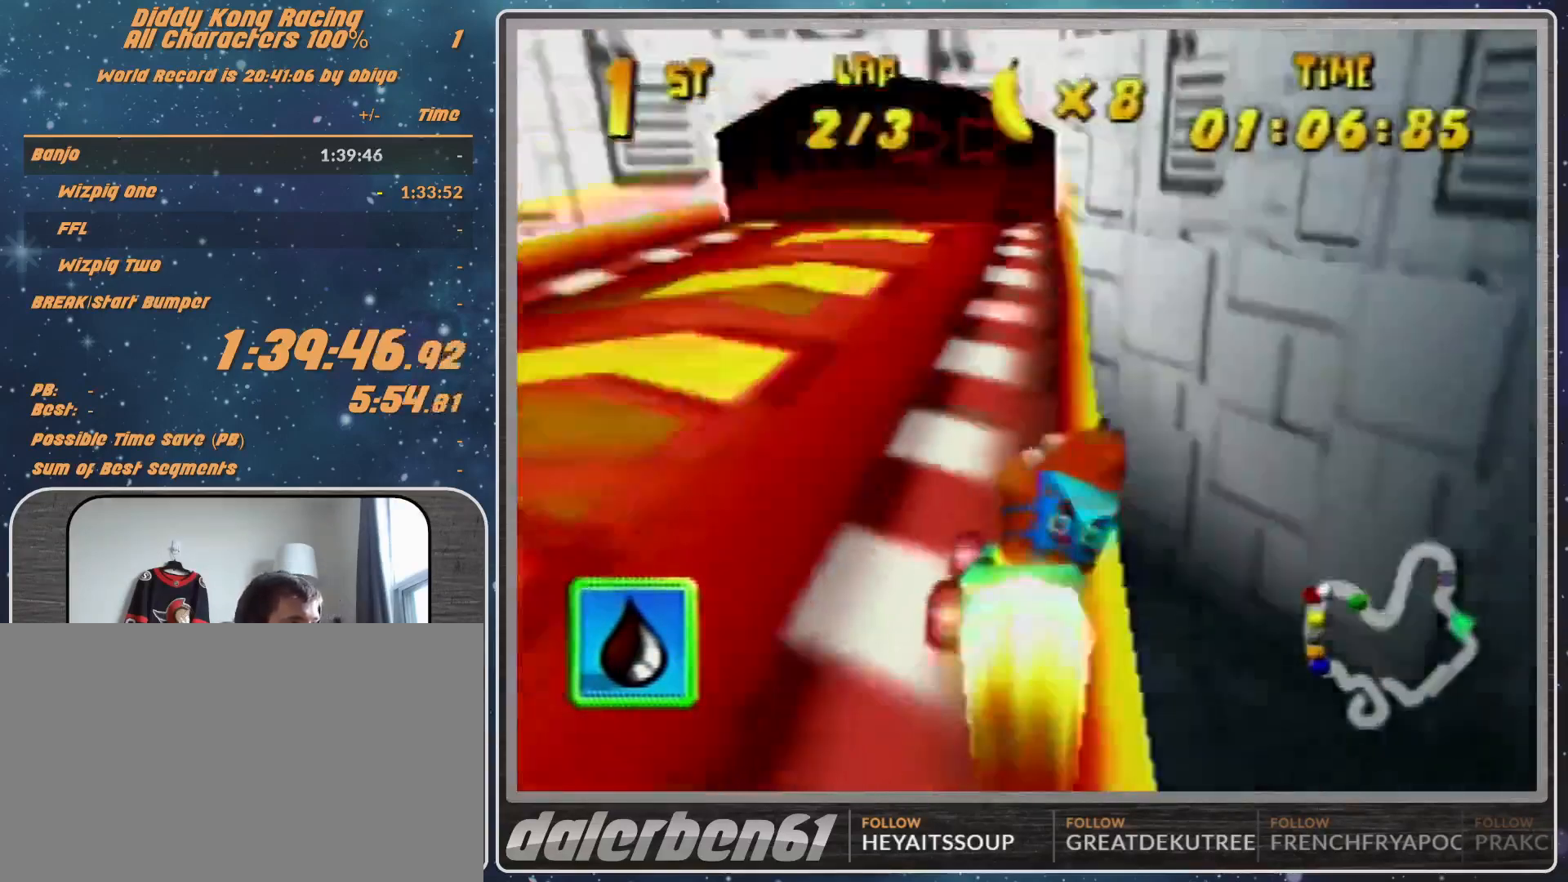
{"buttons": ["A"], "left_stick": "right", "events": [[300, "R1", "up"], [467, "A", "down"]]}
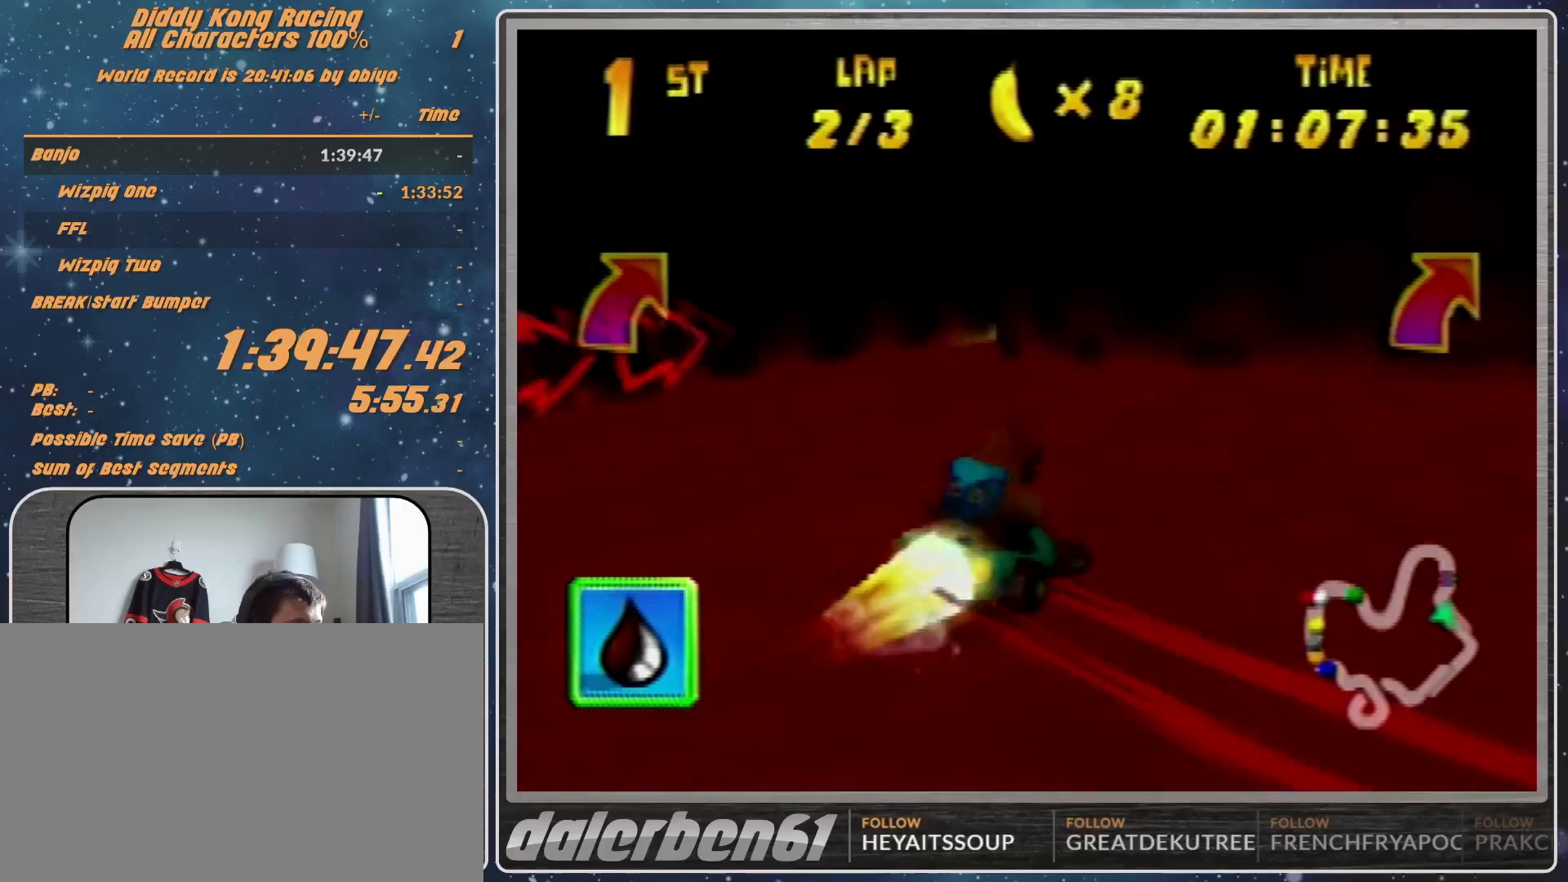
{"buttons": ["A", "R1"], "left_stick": "left", "events": [[33, "A", "up"], [167, "A", "down"], [200, "A", "up"], [200, "left_stick", "left"], [367, "R1", "down"], [467, "A", "down"]]}
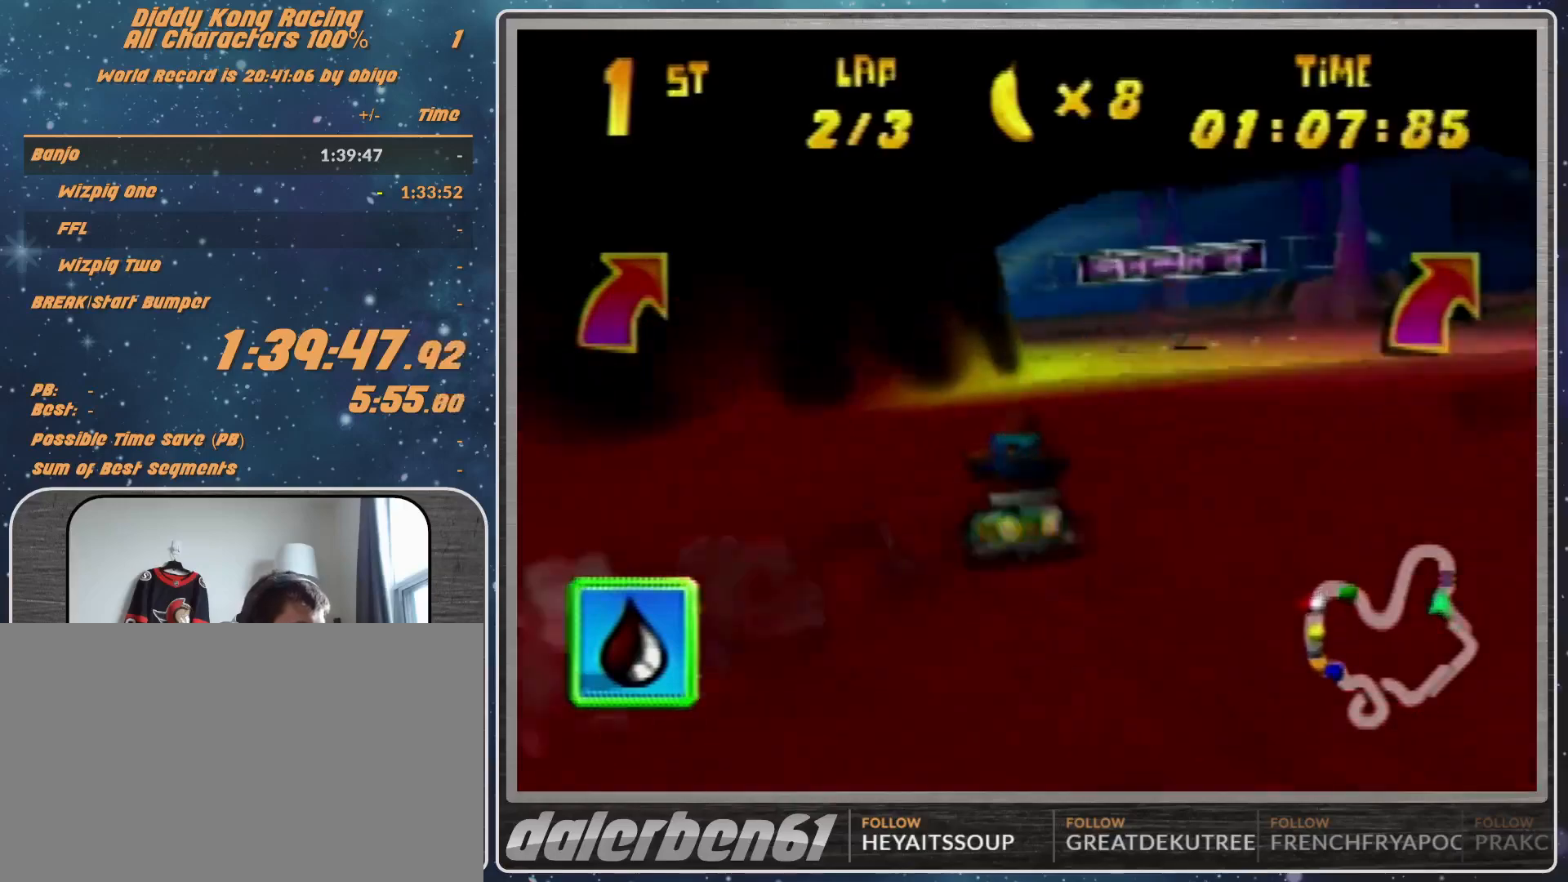
{"buttons": ["A", "R1"], "left_stick": "up-right", "events": [[33, "A", "up"], [333, "A", "down"], [333, "left_stick", "up-left"], [433, "A", "up"], [433, "left_stick", "up-right"], [467, "A", "down"]]}
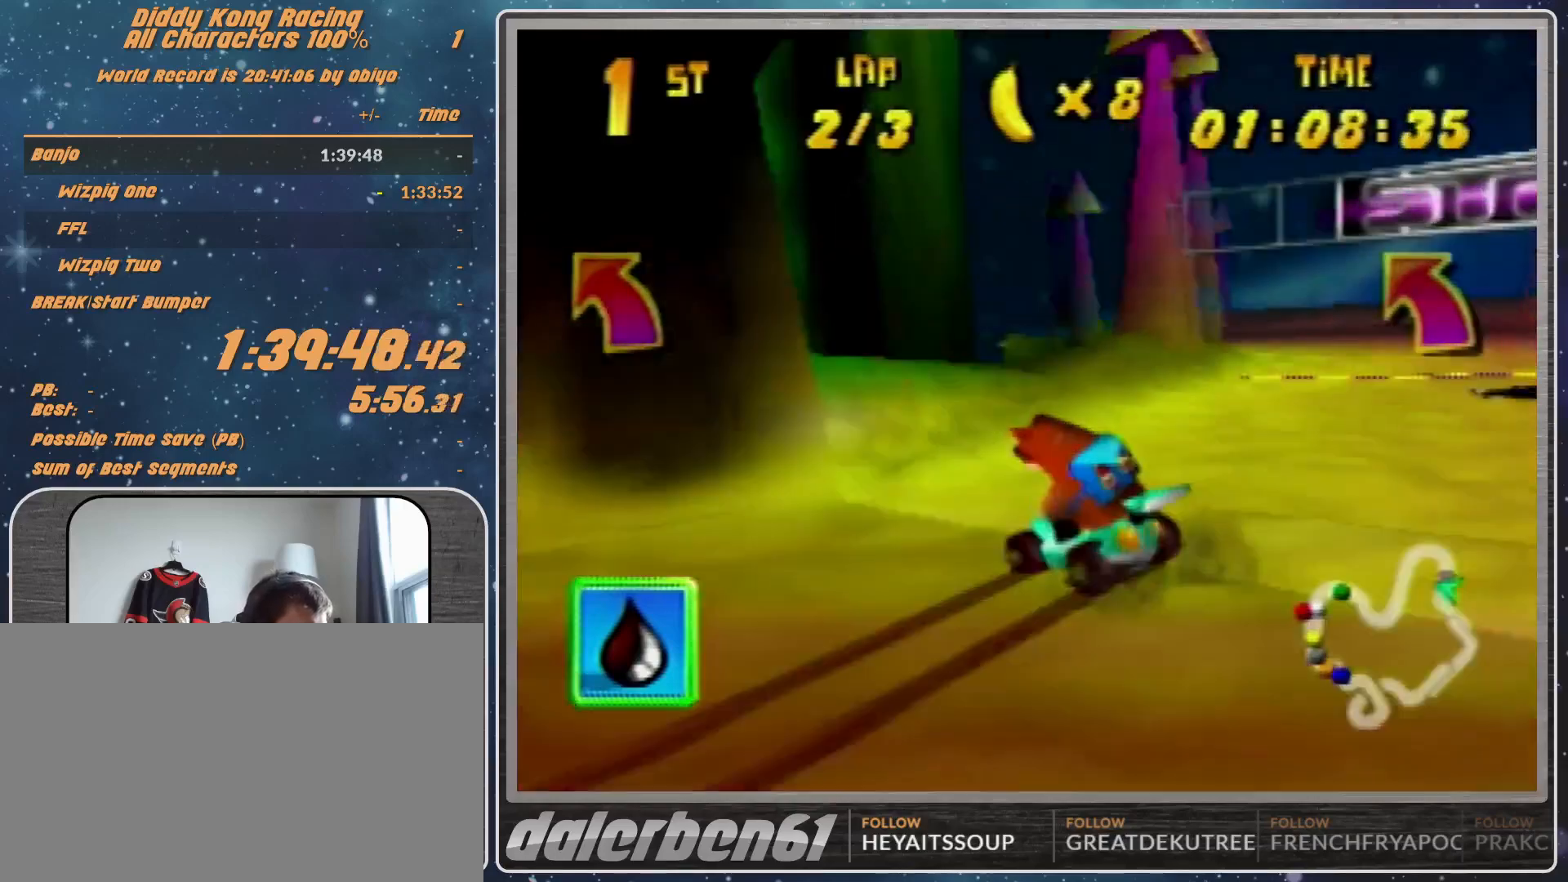
{"buttons": ["R1"], "left_stick": "up", "events": [[33, "A", "up"], [267, "left_stick", "up-left"], [333, "A", "down"], [367, "A", "up"], [367, "left_stick", "up"]]}
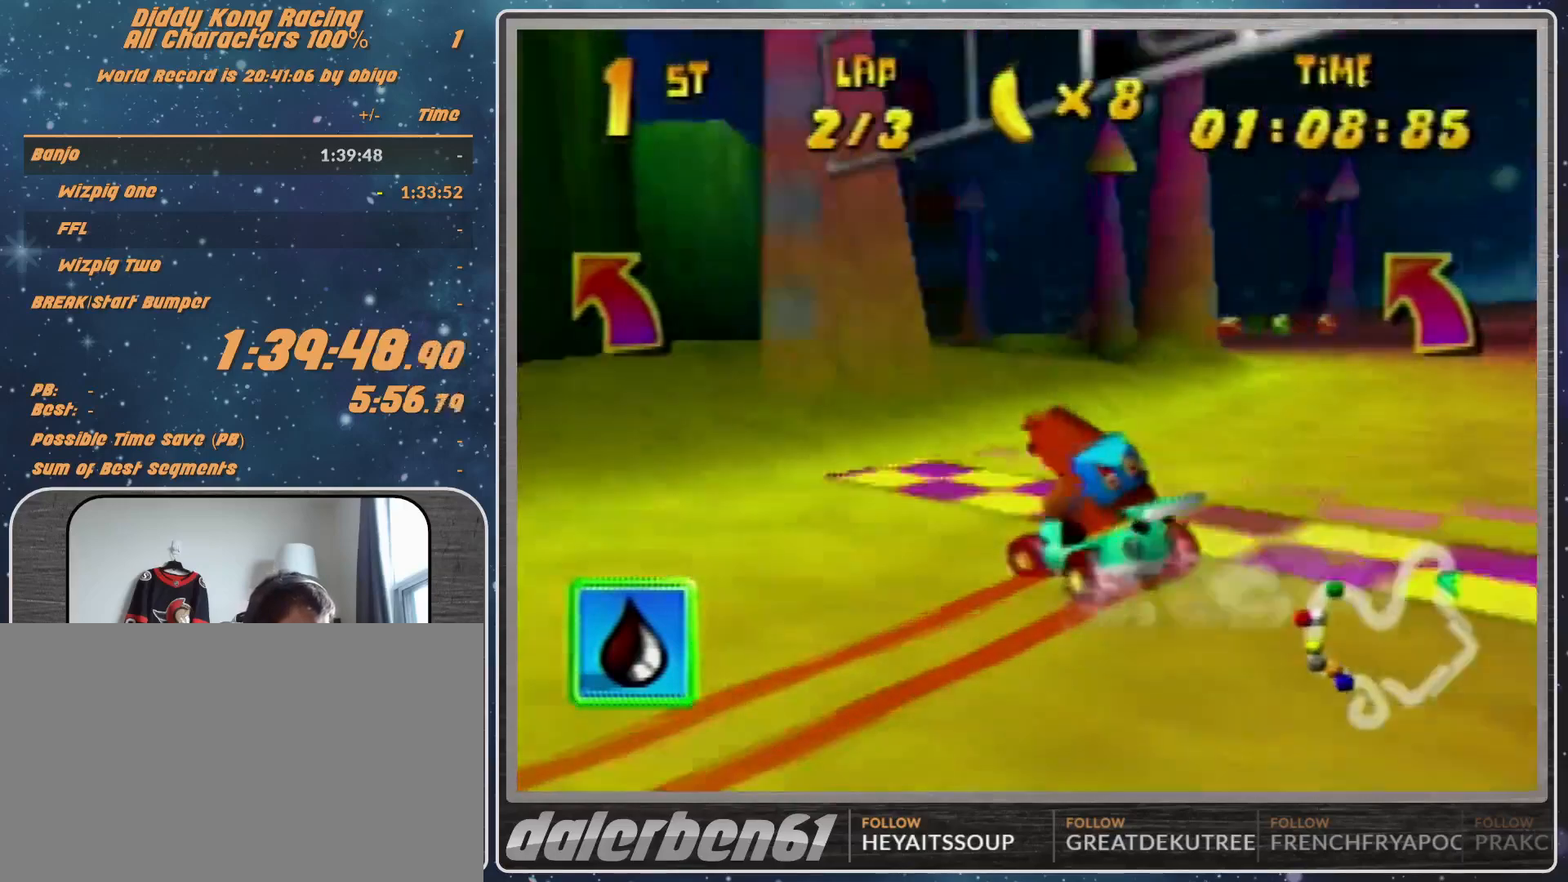
{"buttons": ["R1"], "left_stick": "up-right", "events": [[67, "left_stick", "up-right"], [367, "A", "down"], [433, "A", "up"]]}
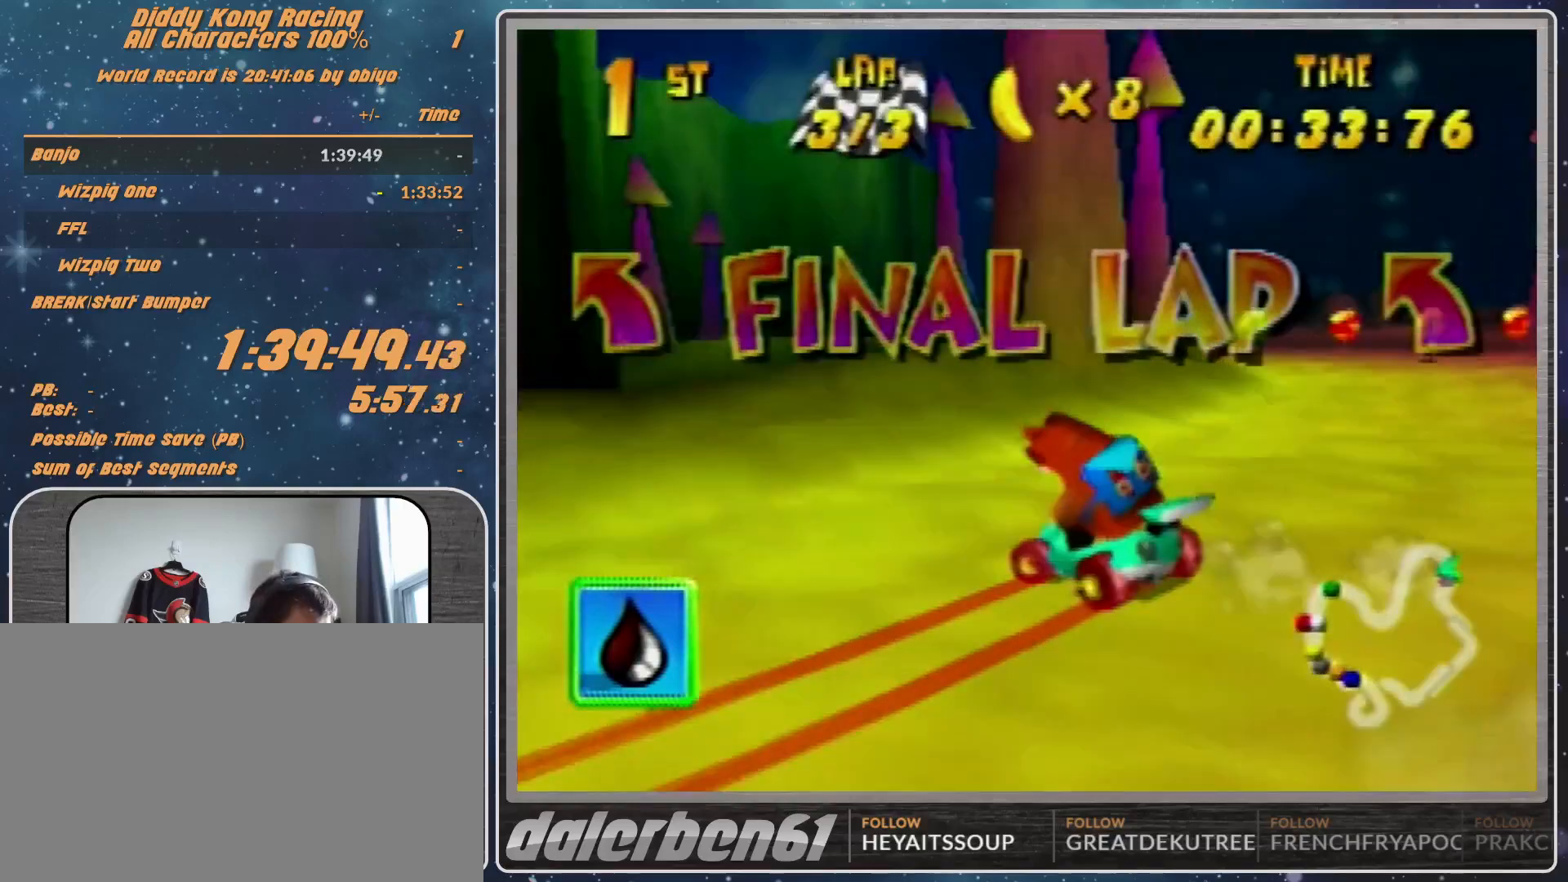
{"buttons": ["R1"], "left_stick": "up-left", "events": [[67, "A", "down"], [67, "left_stick", "up-left"], [133, "A", "up"], [200, "A", "down"], [433, "left_stick", "up-right"], [500, "A", "up"], [500, "left_stick", "up-left"]]}
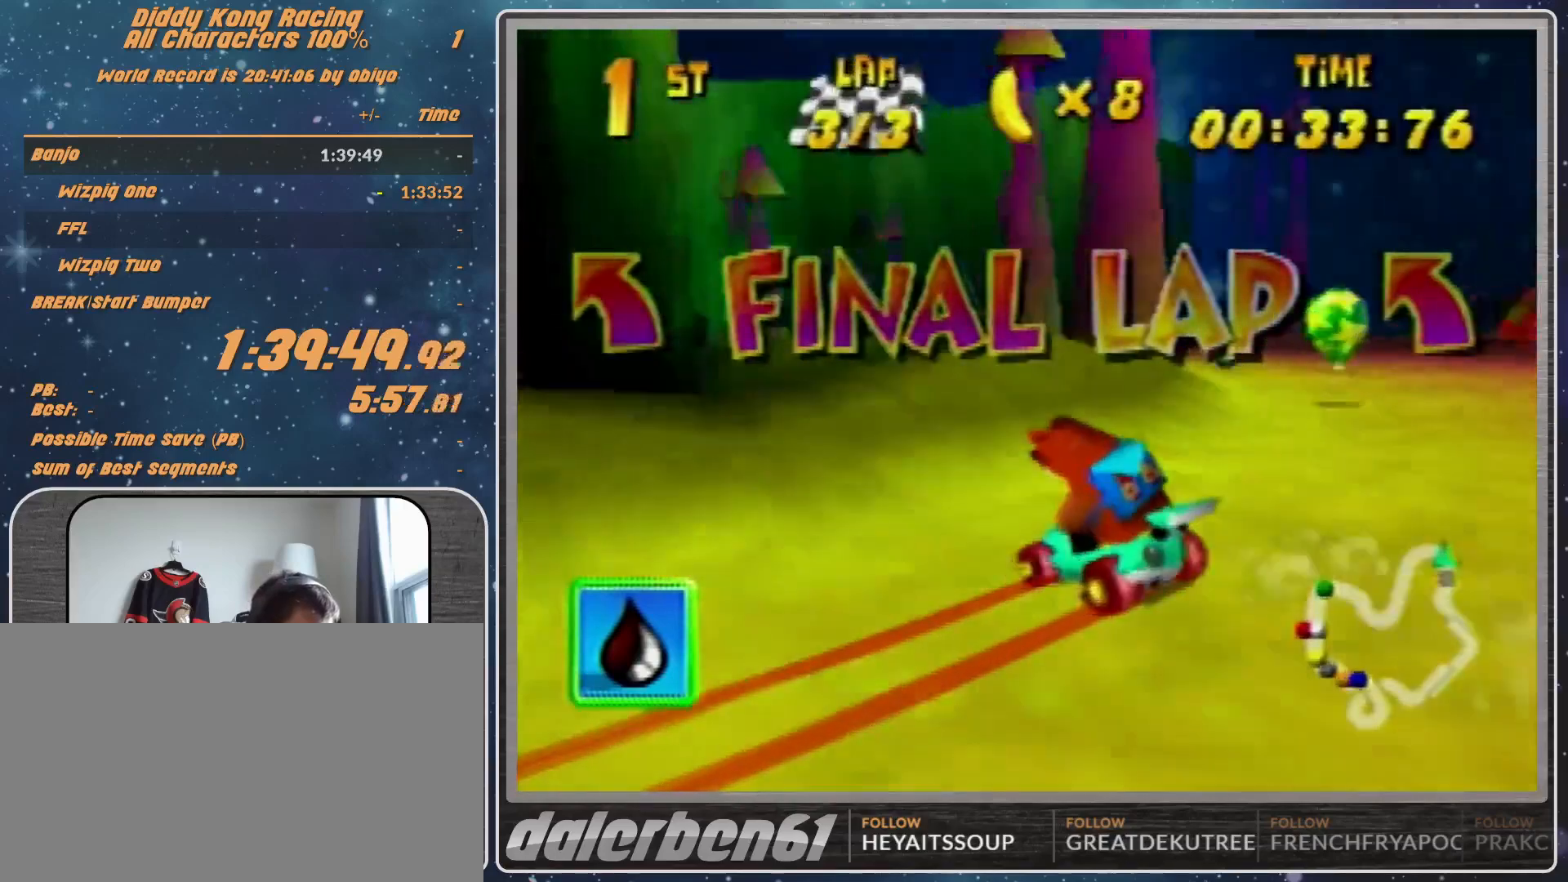
{"buttons": ["R1"], "left_stick": "up-left", "events": [[33, "A", "down"], [267, "left_stick", "up-right"], [333, "A", "up"], [500, "left_stick", "up-left"]]}
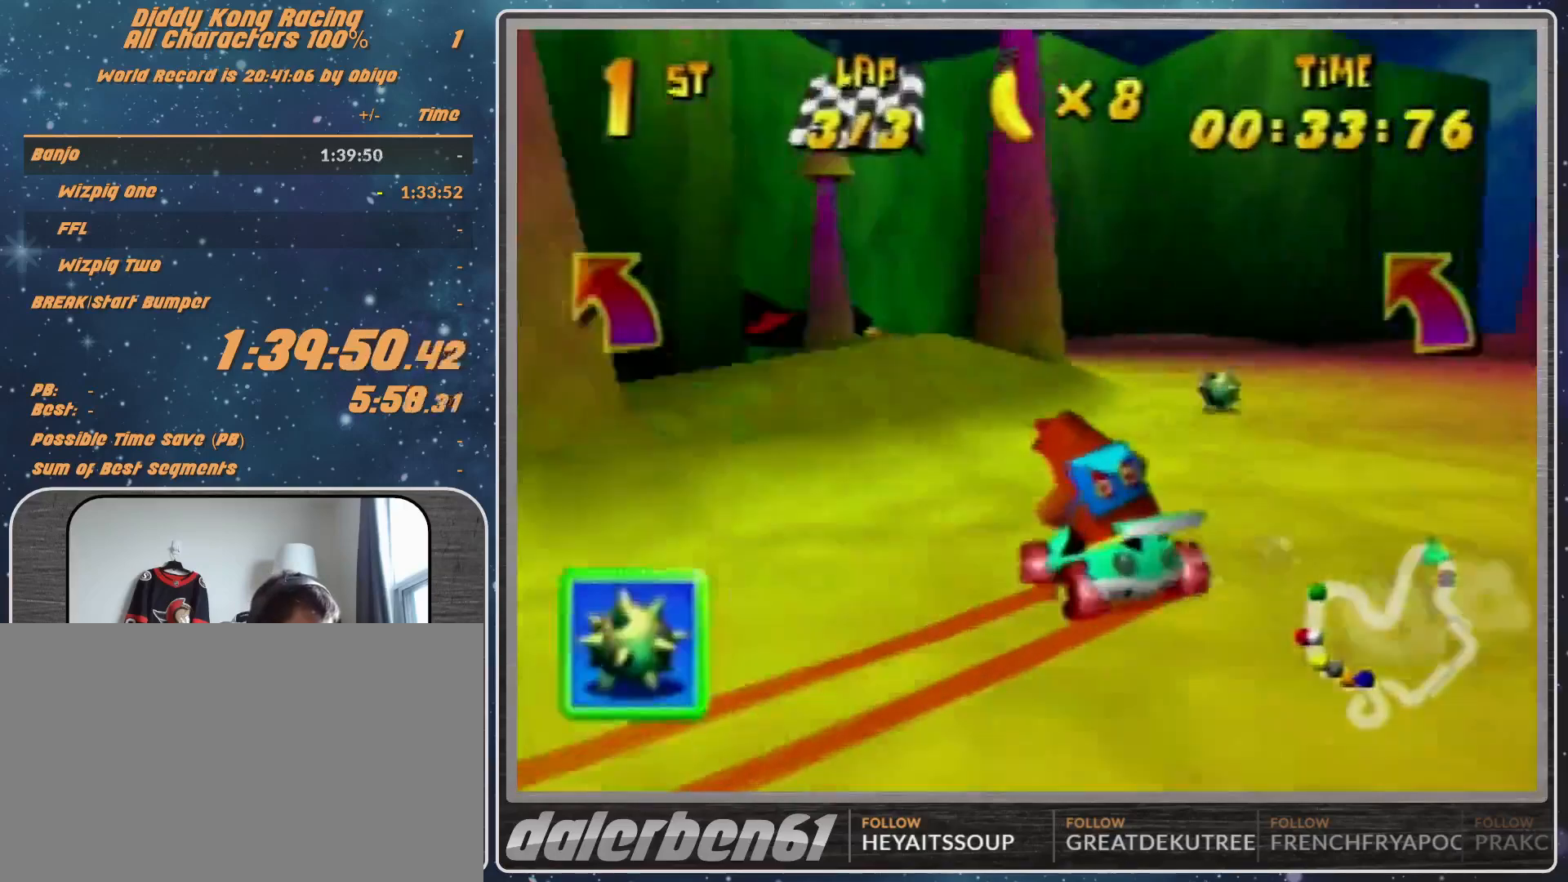
{"buttons": [], "left_stick": "up-left", "events": [[367, "R1", "up"]]}
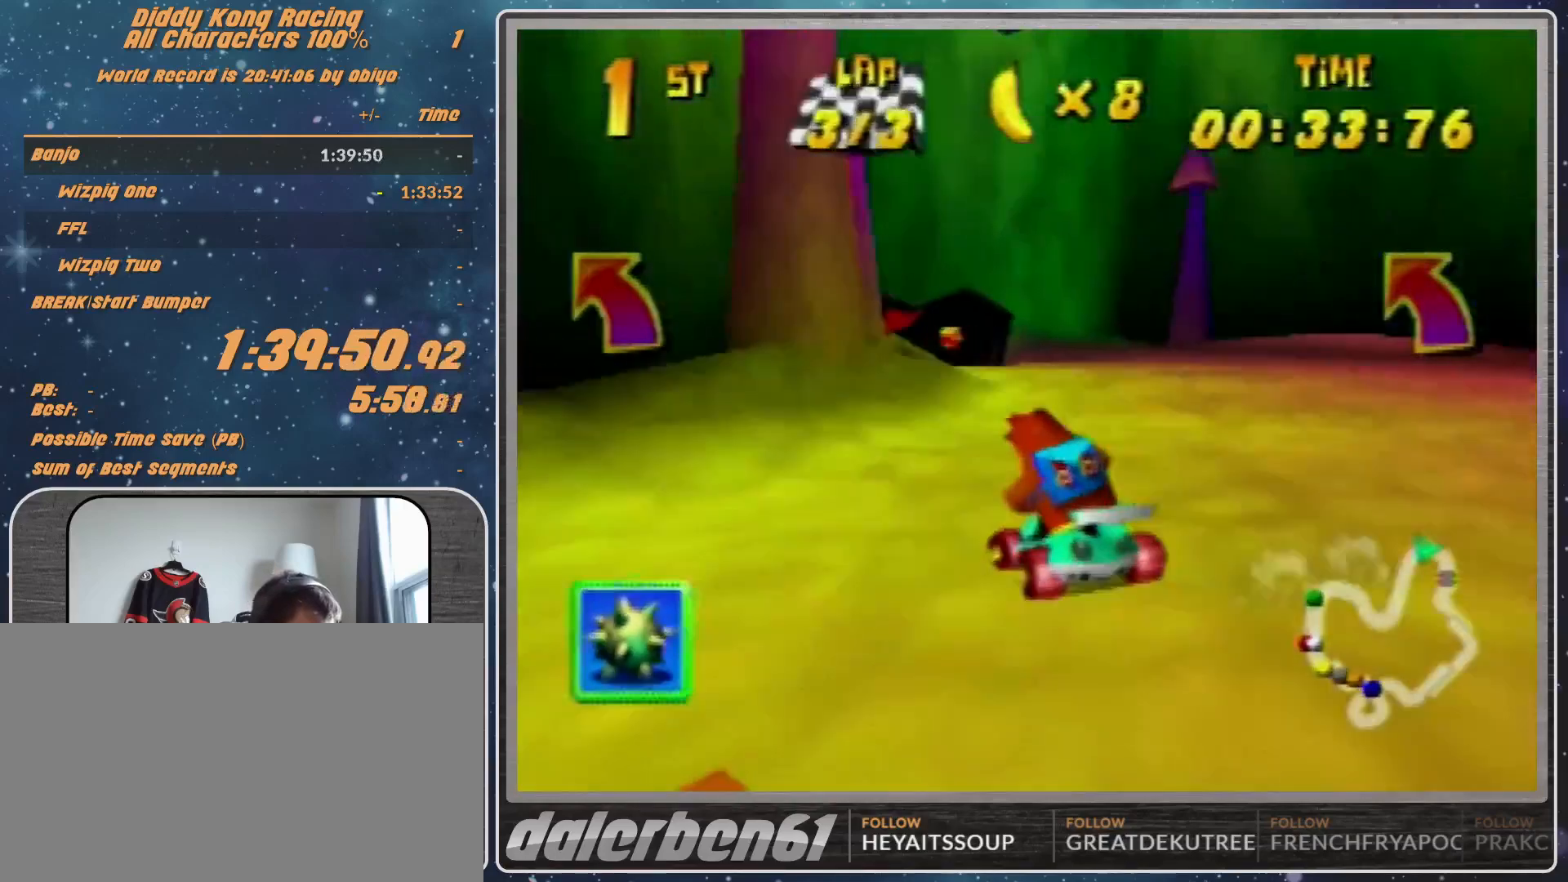
{"buttons": ["A", "R1"], "left_stick": "up-right", "events": [[167, "R1", "down"], [200, "A", "down"], [333, "A", "up"], [367, "A", "down"], [367, "left_stick", "up-right"]]}
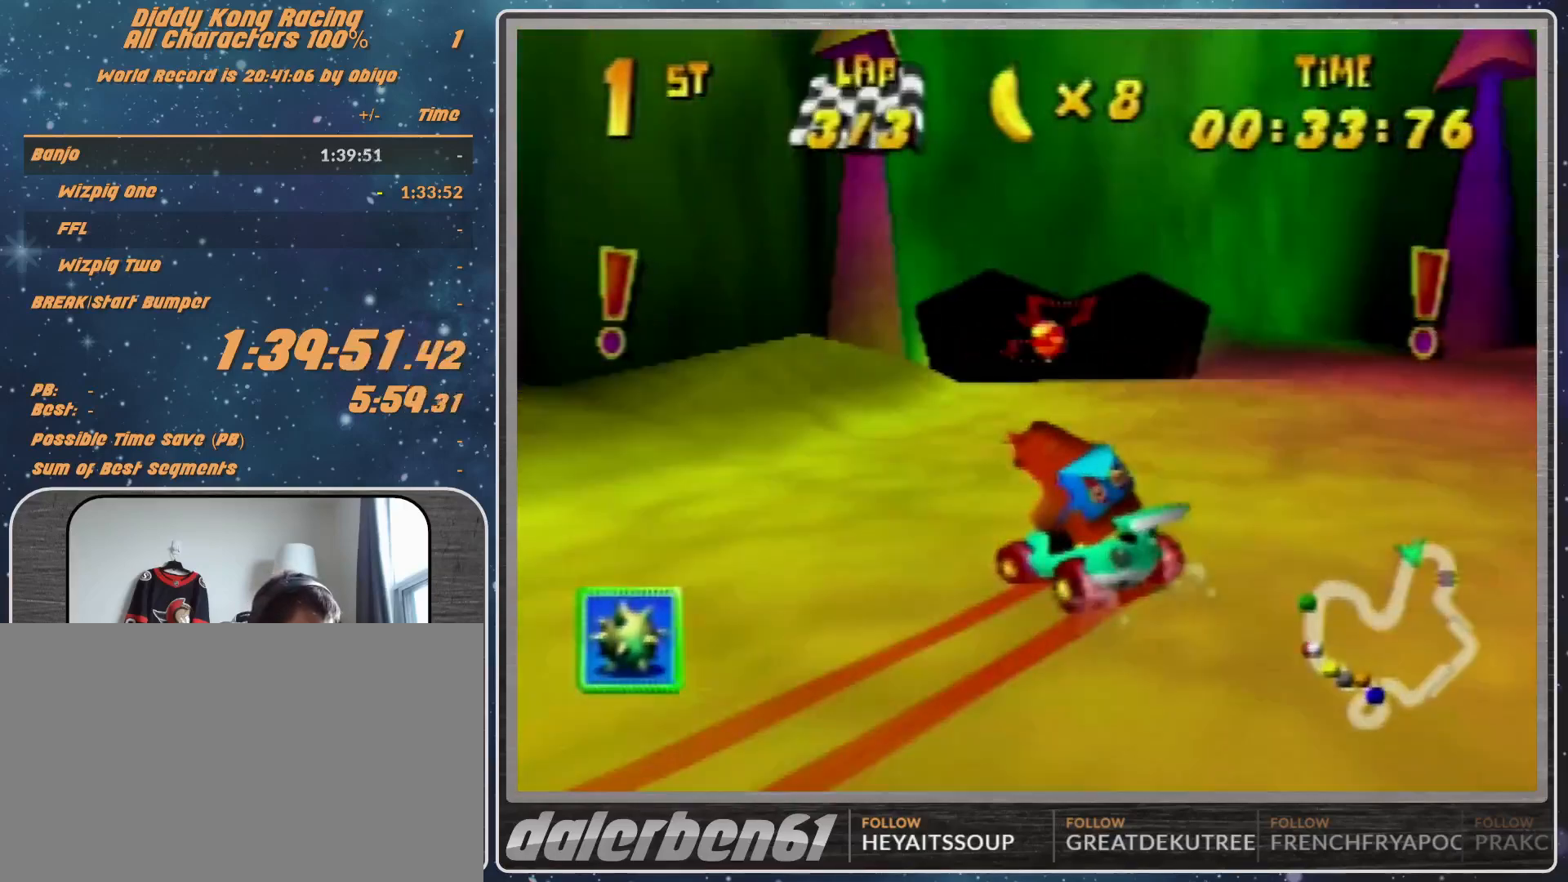
{"buttons": [], "left_stick": "up-right", "events": [[67, "A", "up"], [367, "A", "down"], [367, "R1", "up"], [433, "A", "up"]]}
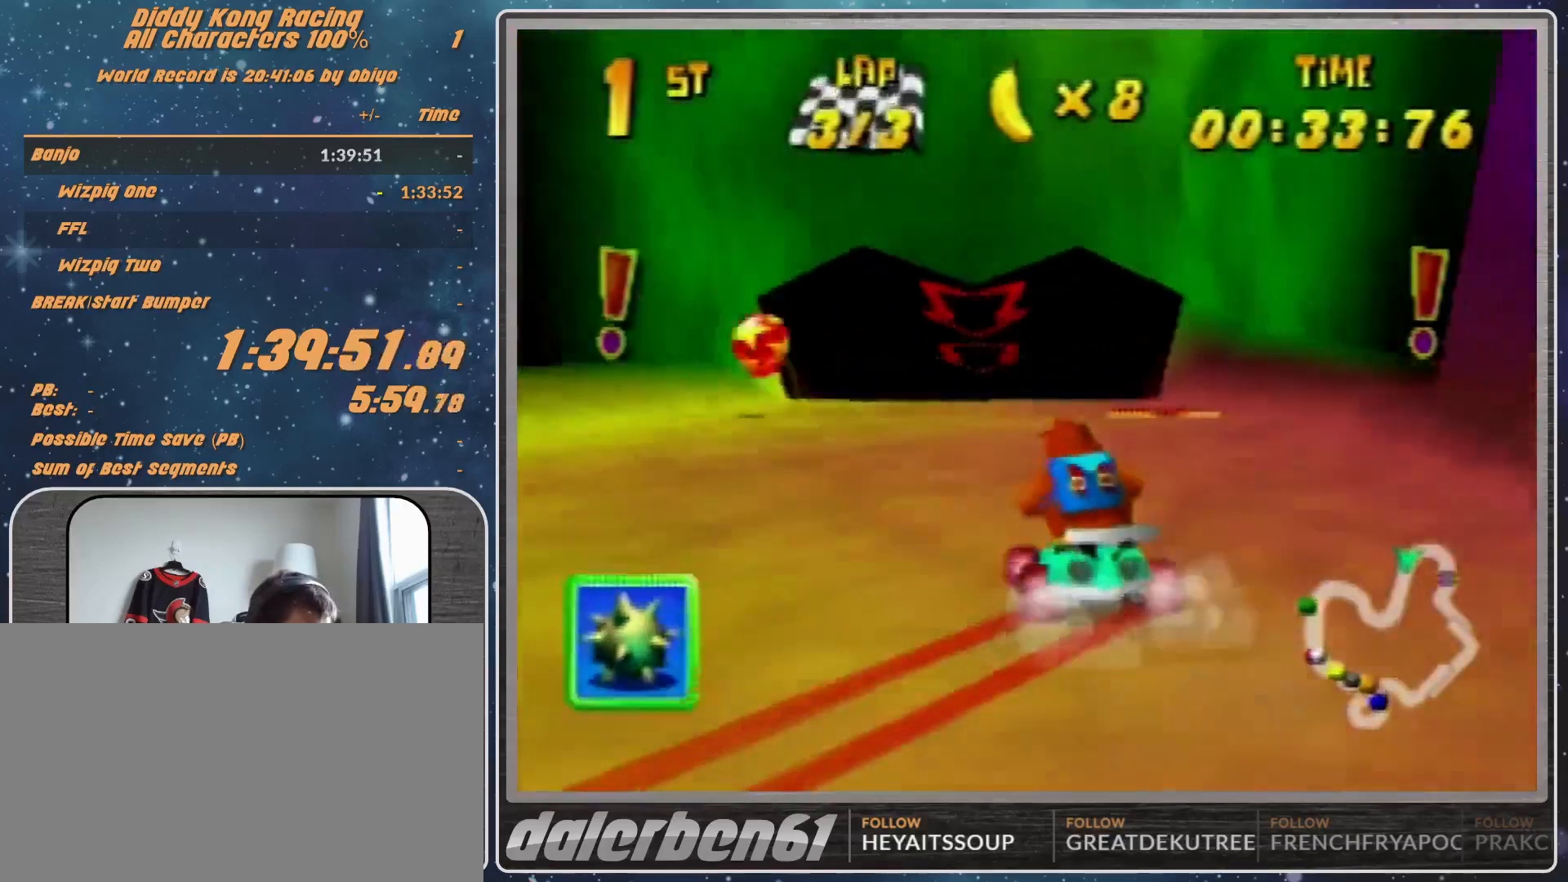
{"buttons": ["R1"], "left_stick": "up", "events": [[67, "R1", "down"], [433, "left_stick", "up"]]}
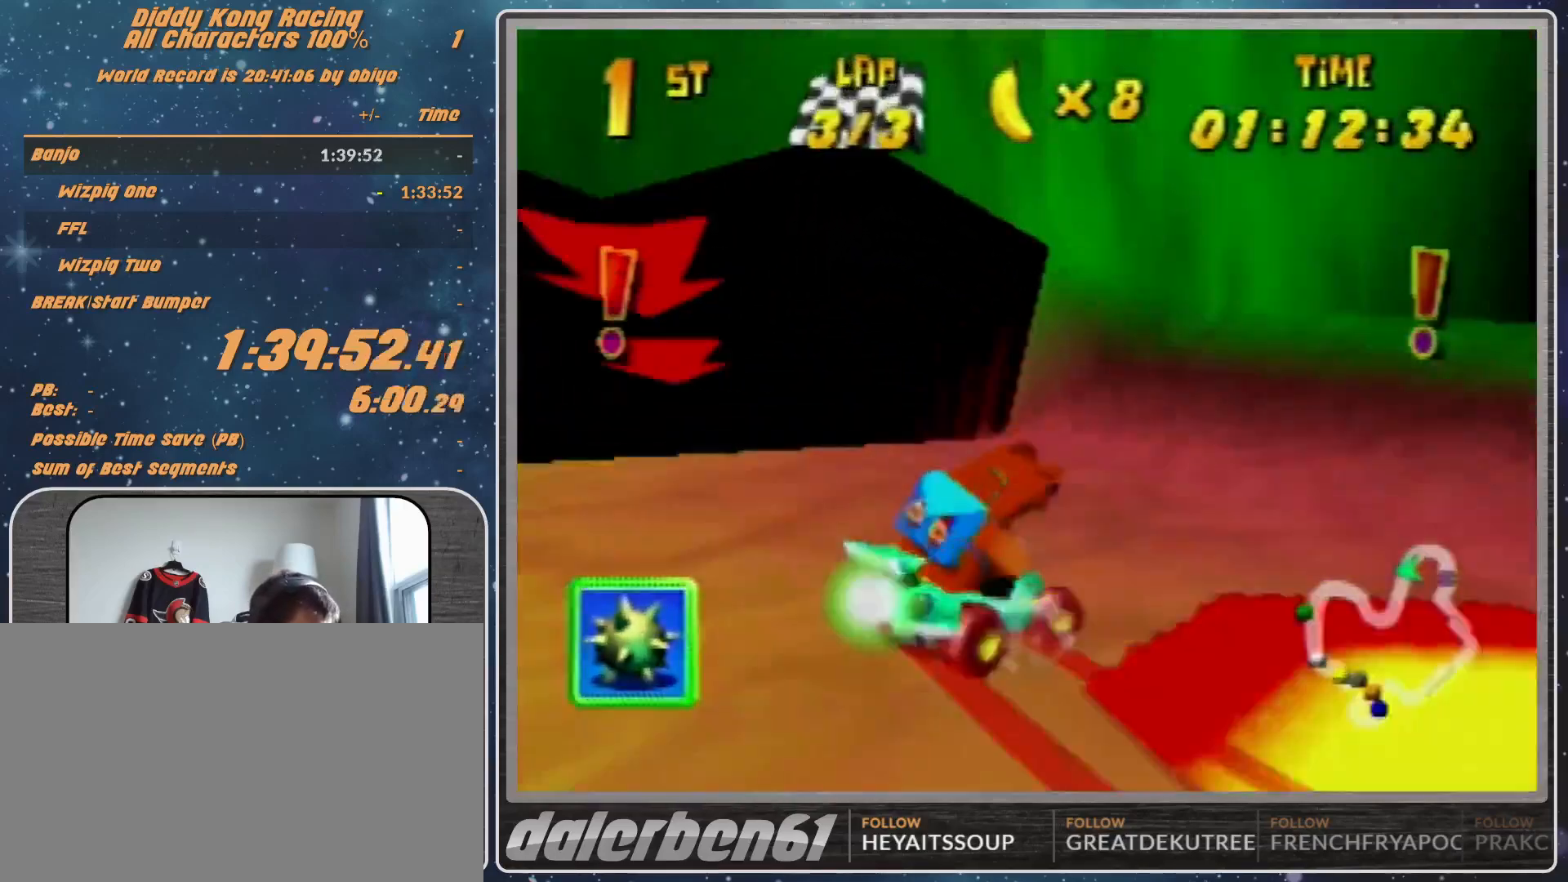
{"buttons": ["R1"], "left_stick": "up-left", "events": [[33, "left_stick", "up-left"]]}
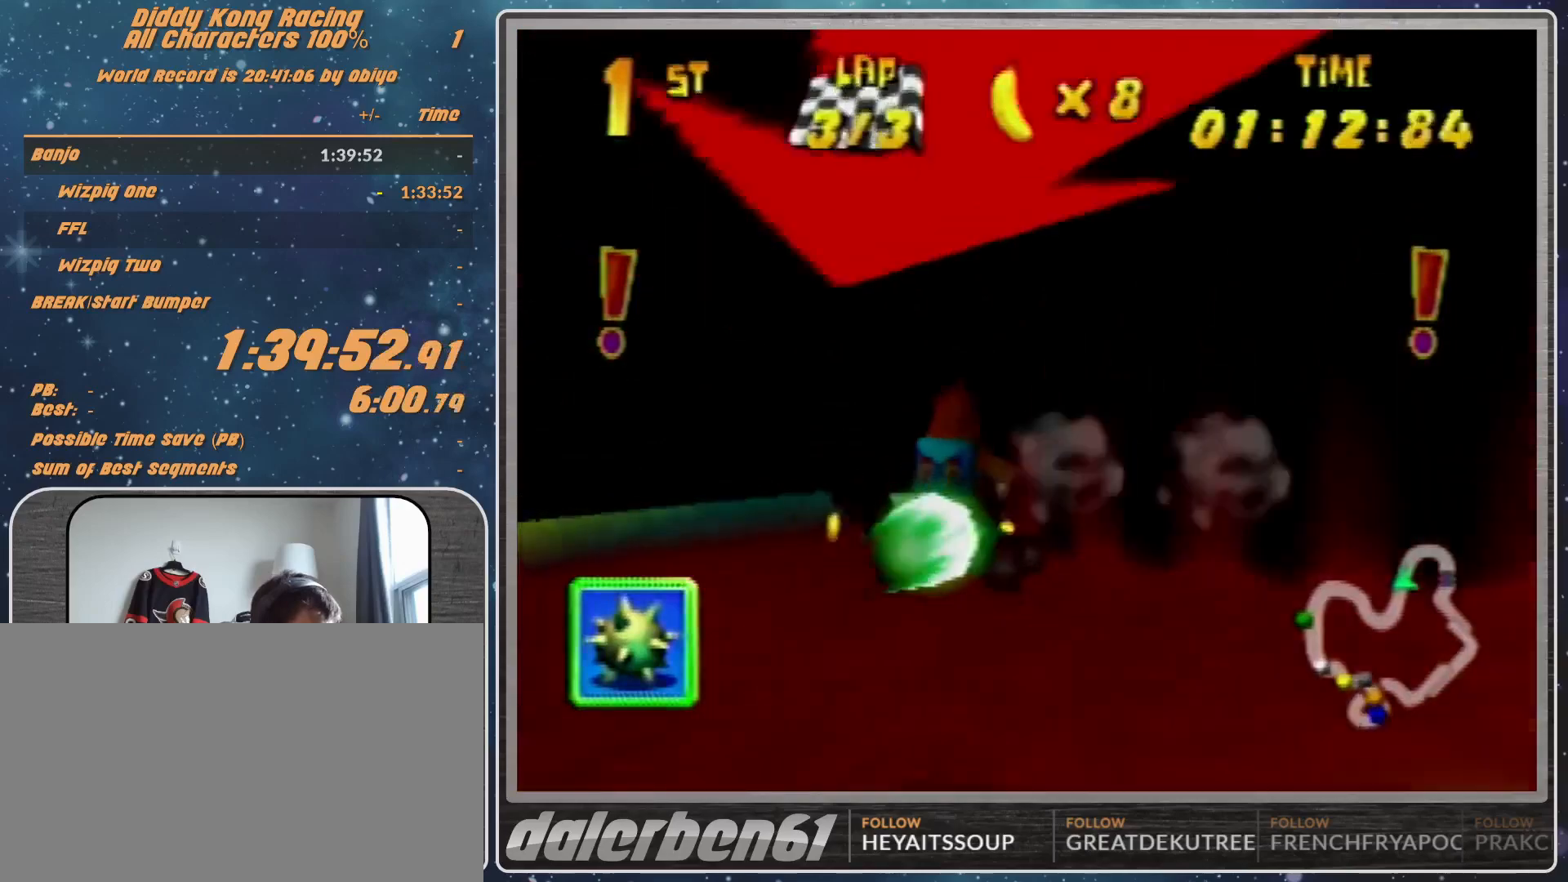
{"buttons": ["A", "R1"], "left_stick": "up-right", "events": [[167, "left_stick", "up-right"], [233, "A", "down"], [267, "A", "up"], [400, "A", "down"]]}
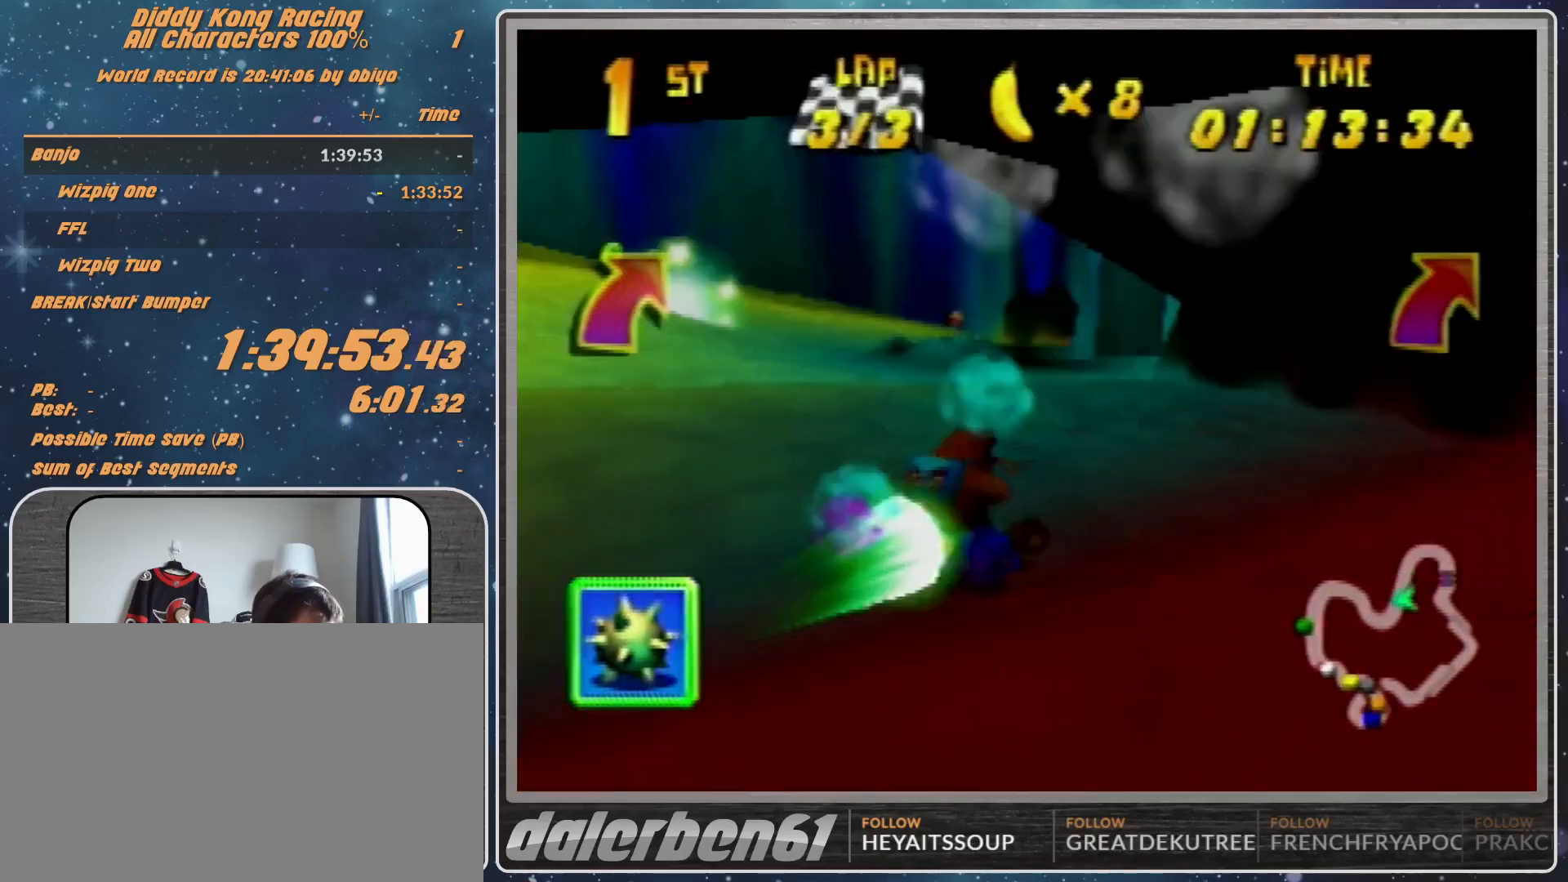
{"buttons": ["A", "R1"], "left_stick": "up-left", "events": [[133, "A", "up"], [267, "A", "down"], [400, "left_stick", "up-left"]]}
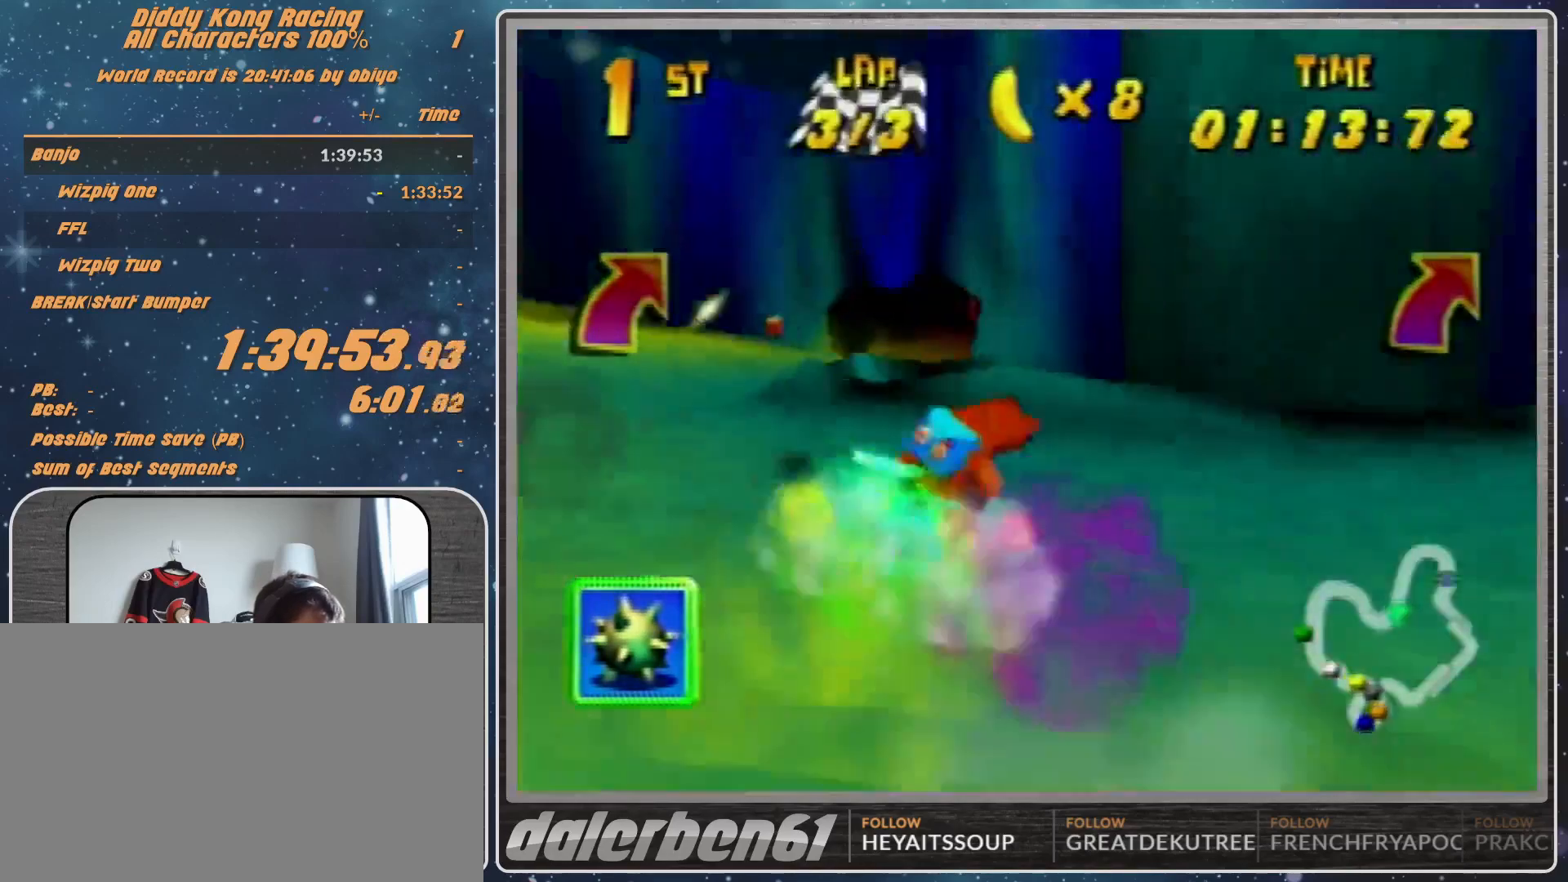
{"buttons": ["A", "R1"], "left_stick": "up-right", "events": [[233, "left_stick", "up-right"]]}
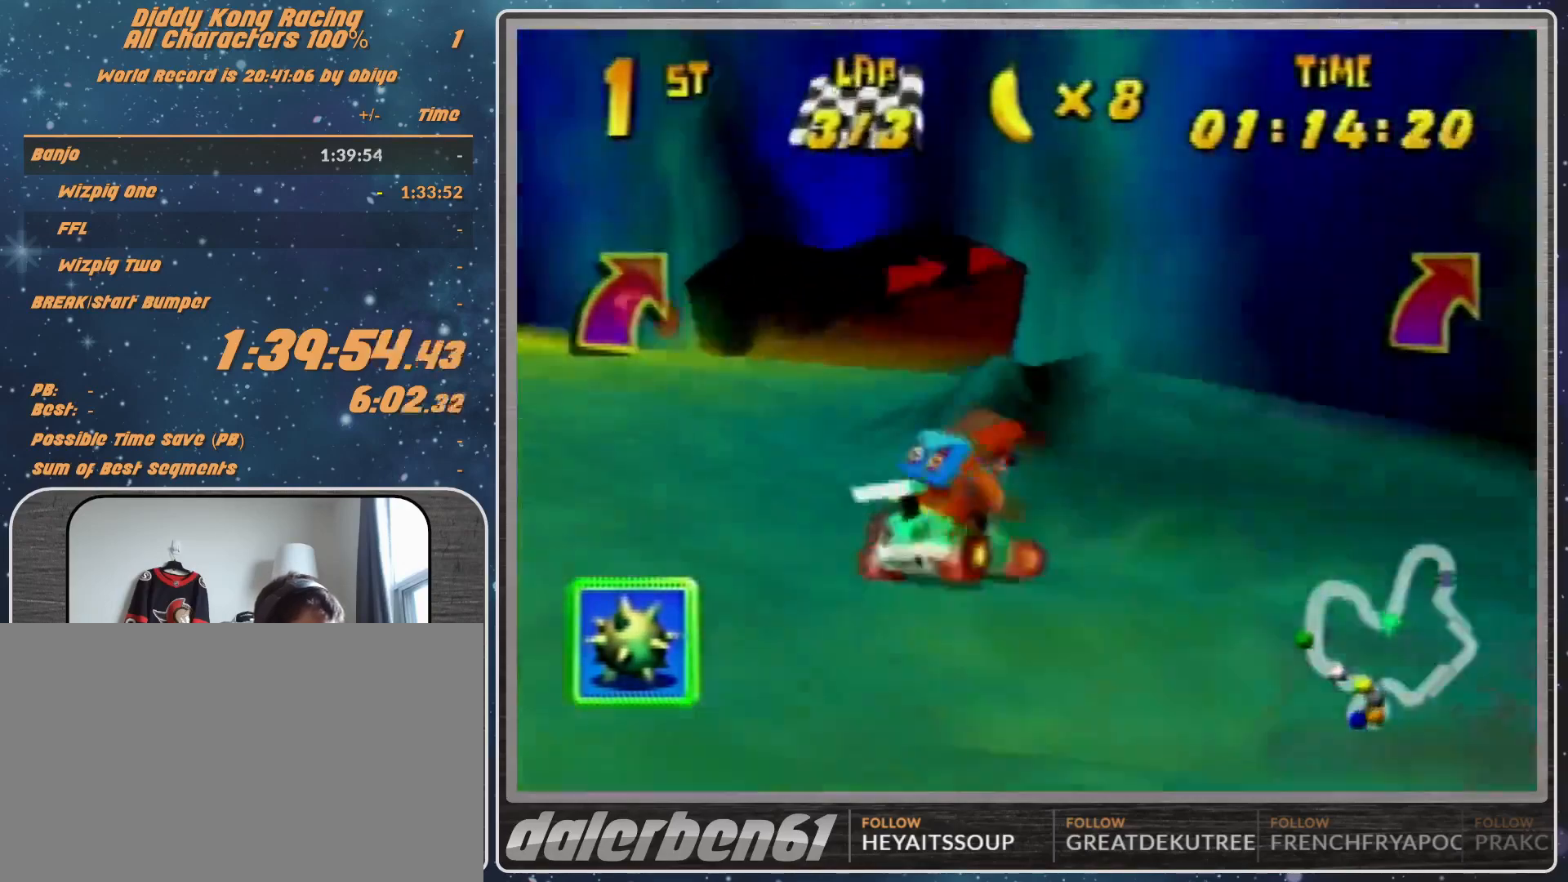
{"buttons": ["R1"], "left_stick": "up-left", "events": [[133, "B", "down"], [467, "A", "up"], [467, "B", "up"], [467, "left_stick", "up-left"]]}
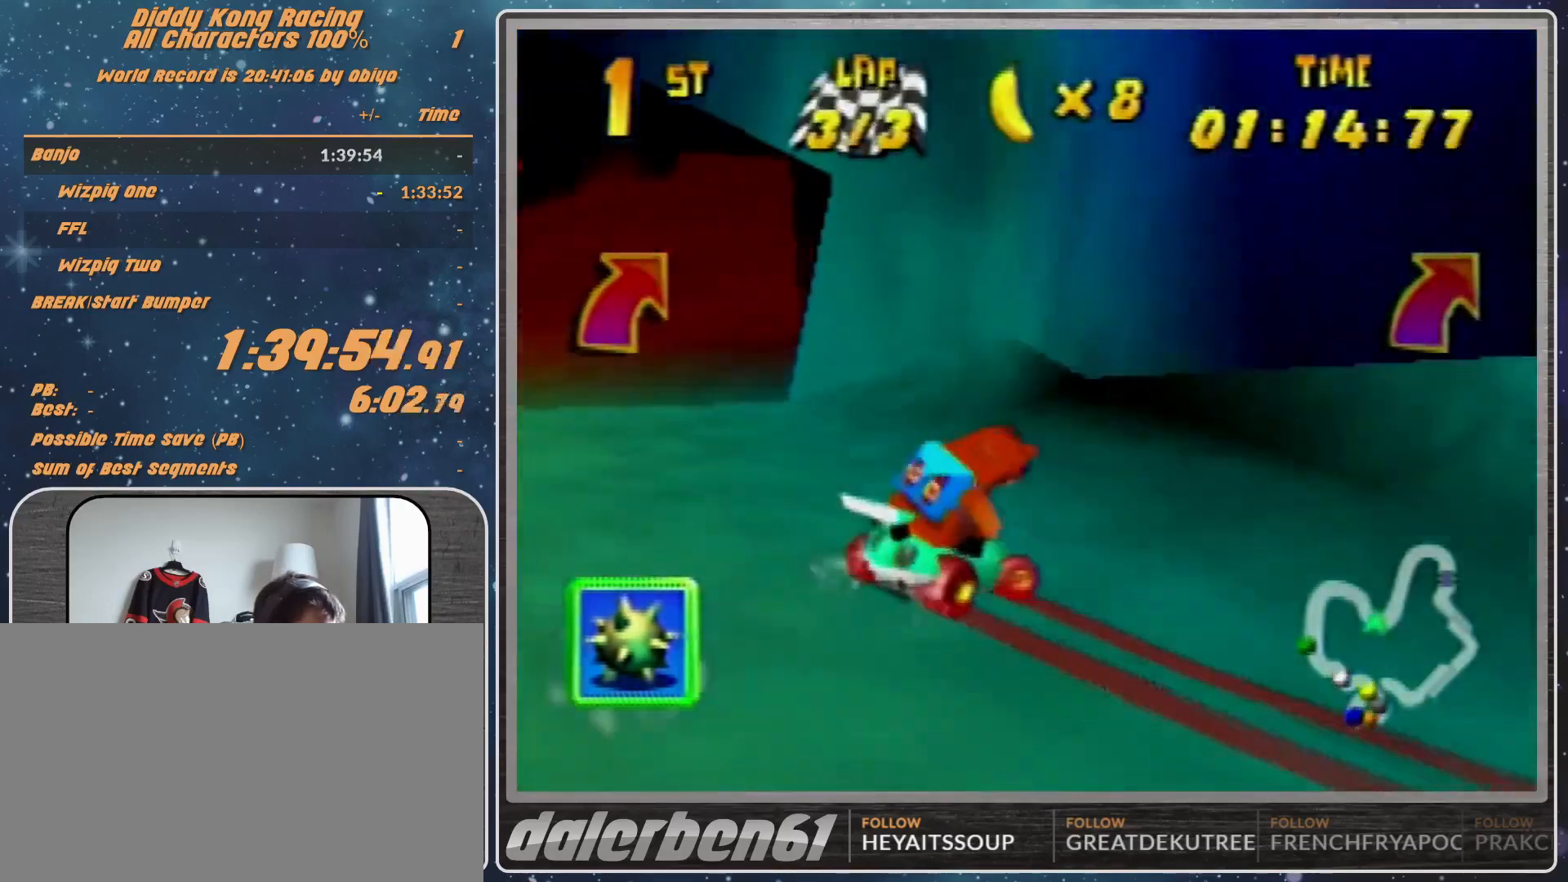
{"buttons": ["R1"], "left_stick": "left", "events": [[233, "left_stick", "left"], [333, "R1", "up"], [400, "A", "down"], [433, "A", "up"], [433, "R1", "down"]]}
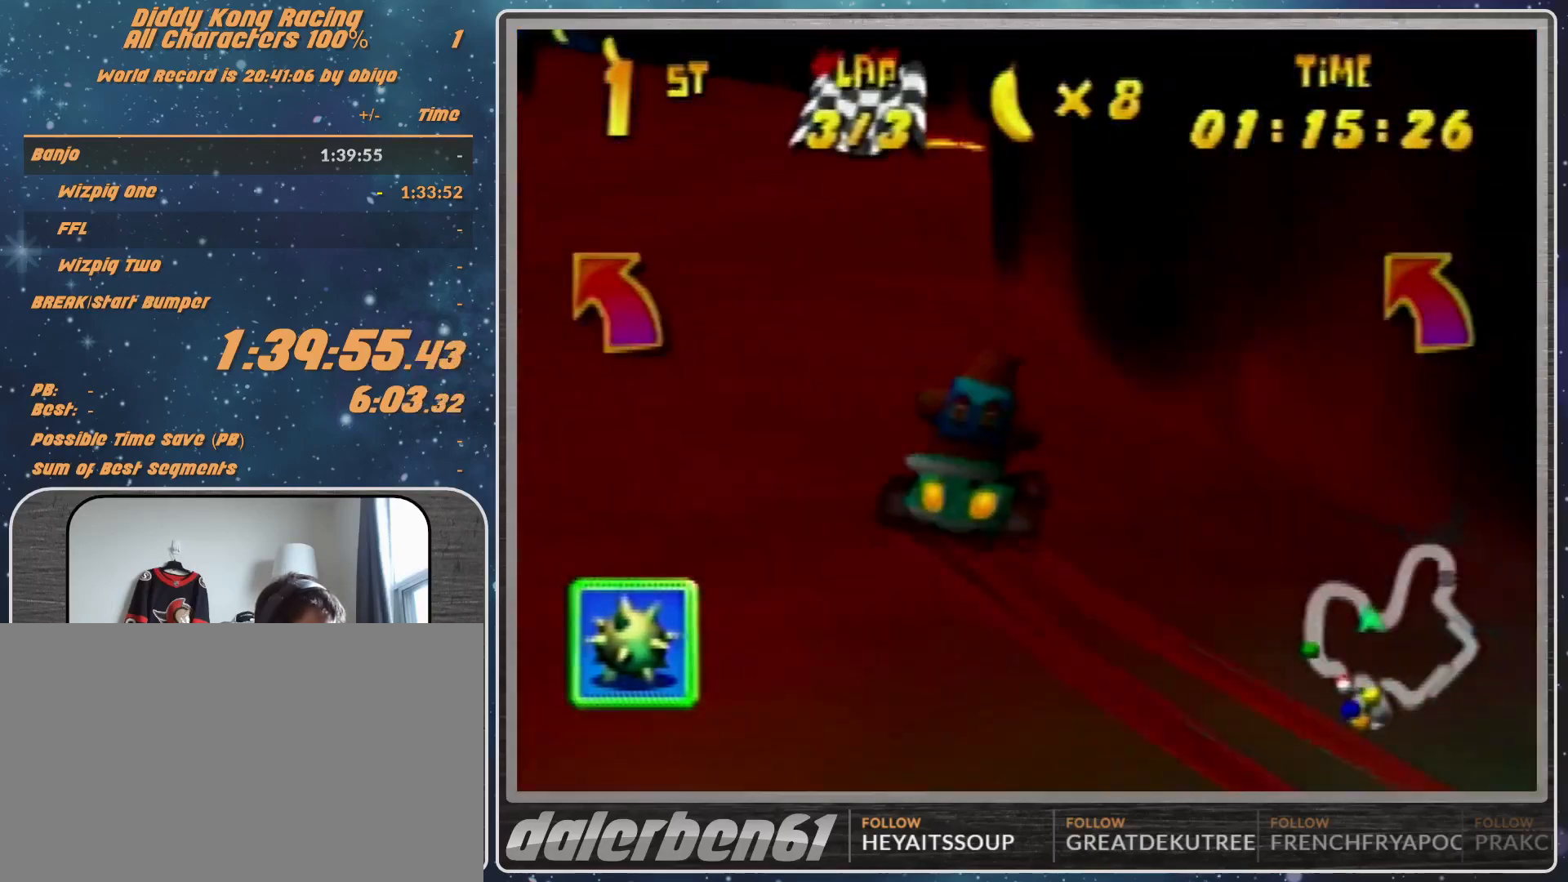
{"buttons": [], "left_stick": "left", "events": [[33, "A", "down"], [133, "A", "up"], [167, "A", "down"], [233, "A", "up"], [500, "R1", "up"]]}
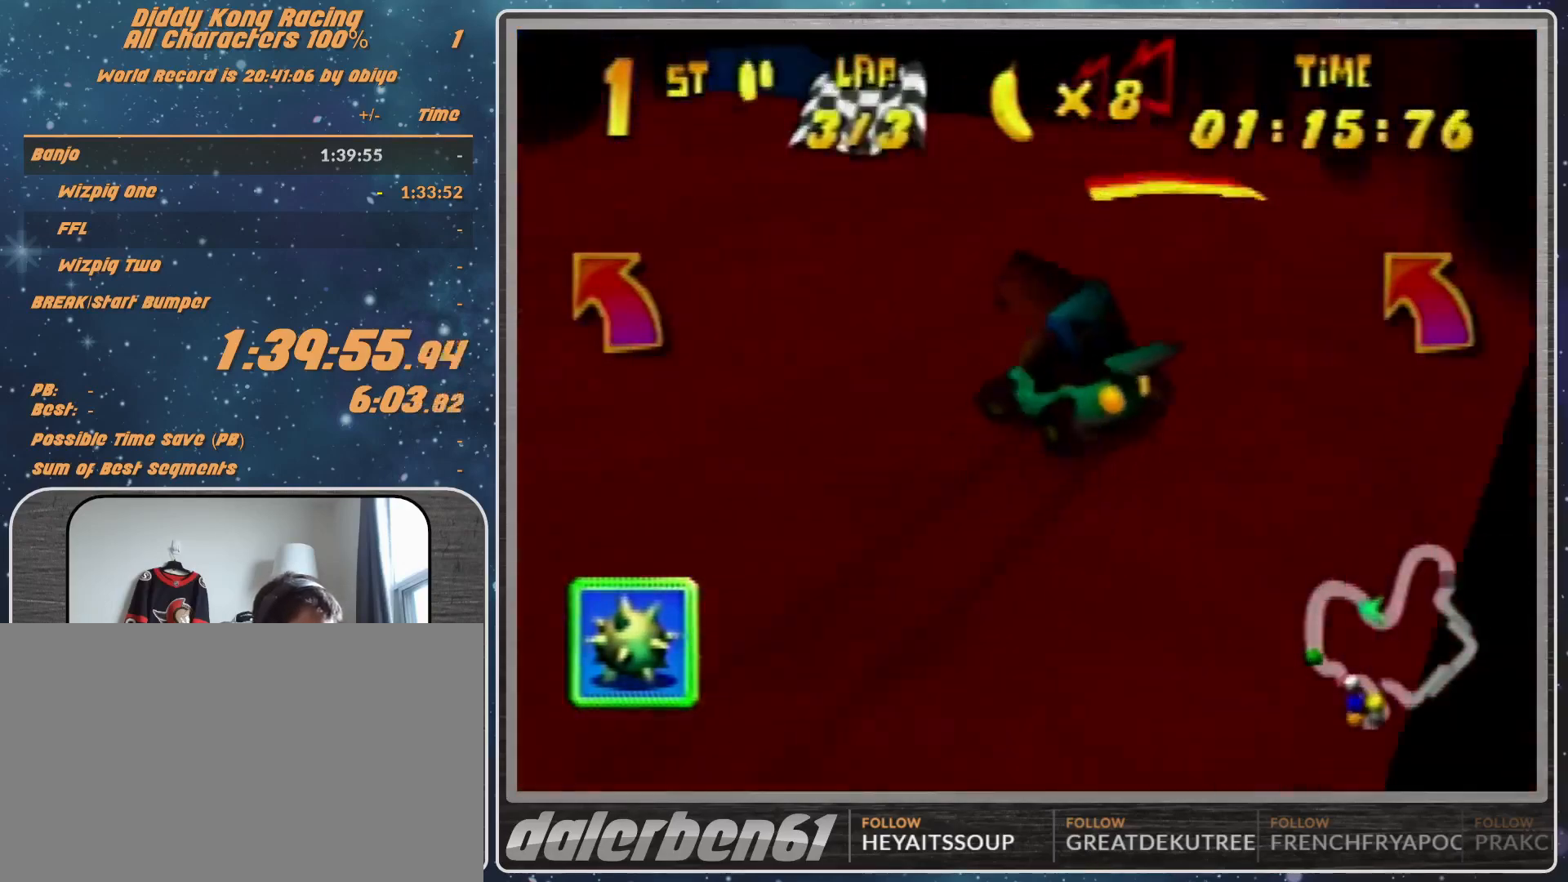
{"buttons": ["R1"], "left_stick": "up-left", "events": [[133, "R1", "down"], [400, "left_stick", "up-left"]]}
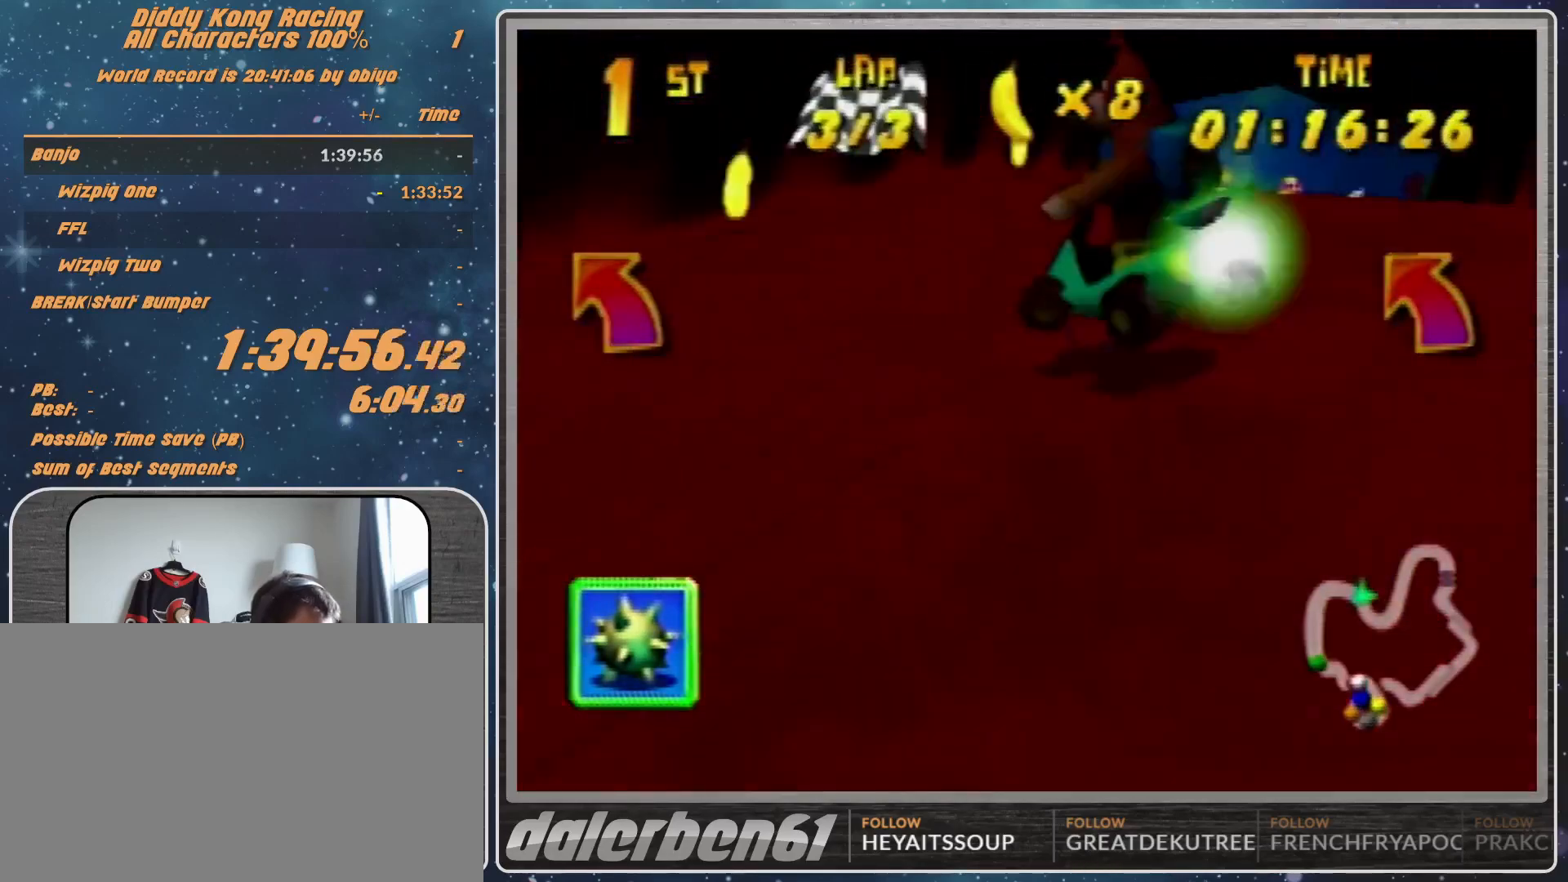
{"buttons": ["R1"], "left_stick": "left", "events": [[33, "left_stick", "up-right"], [133, "left_stick", "up-left"], [233, "left_stick", "left"]]}
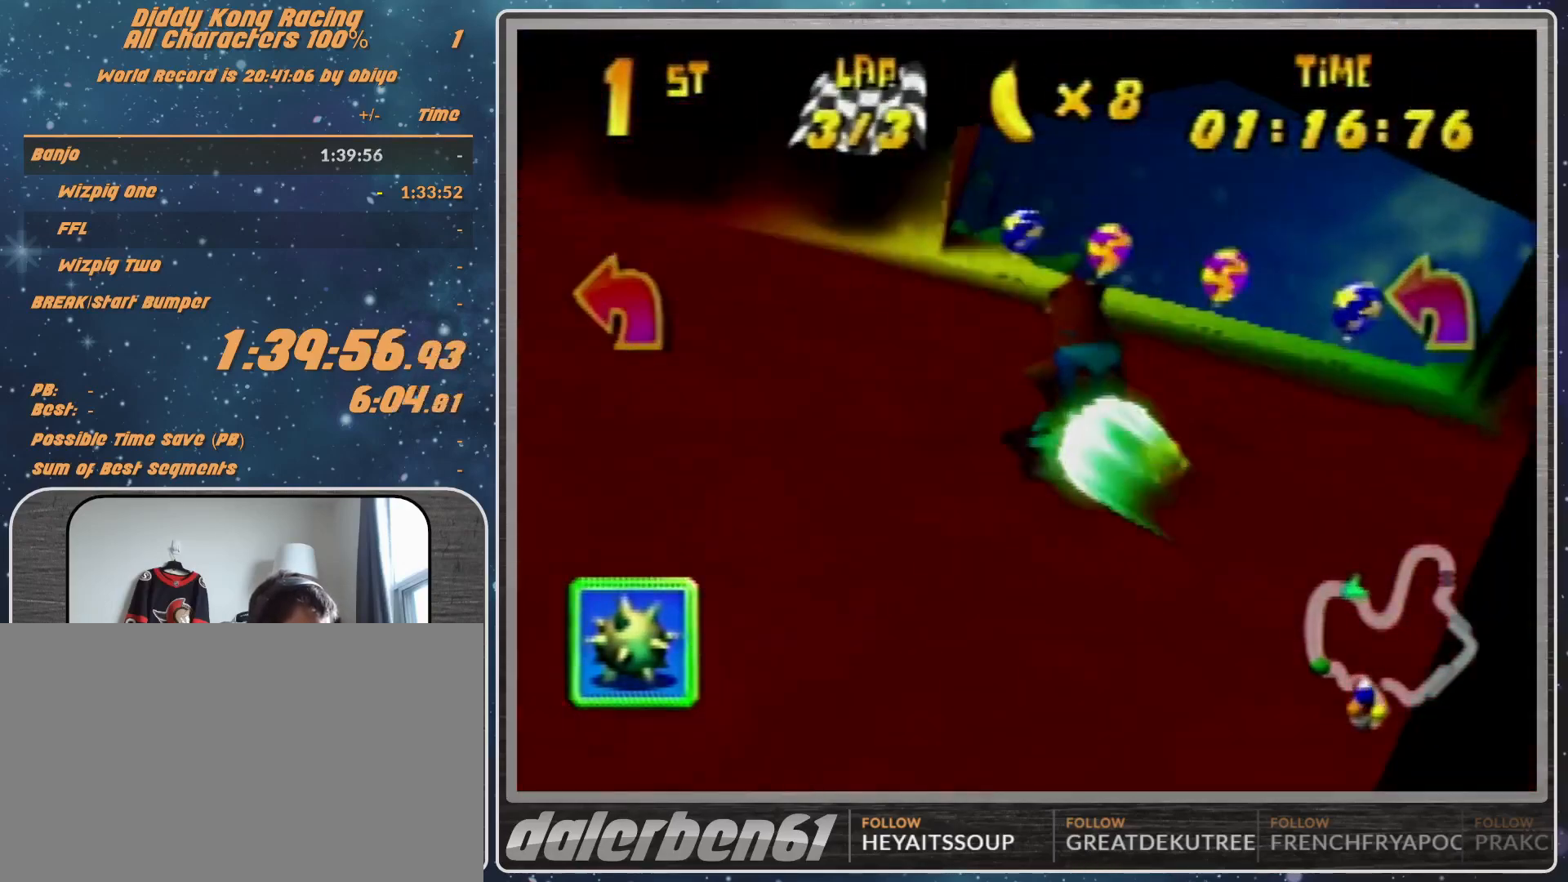
{"buttons": ["R1"], "left_stick": "left", "events": [[133, "B", "down"], [233, "B", "up"]]}
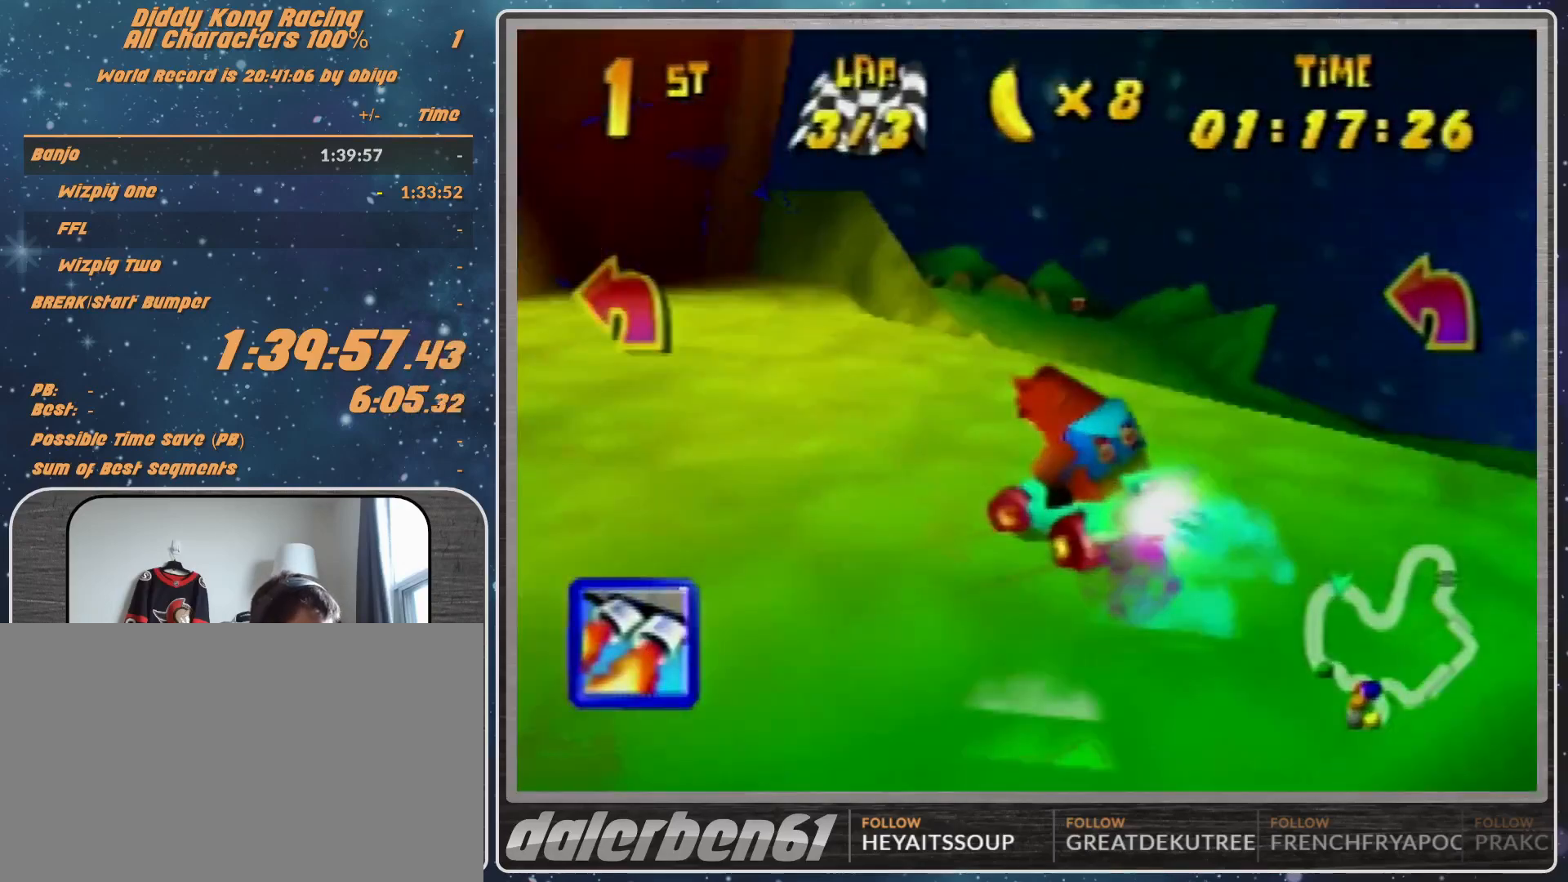
{"buttons": ["A", "R1"], "left_stick": "up-left", "events": [[133, "A", "down"], [133, "left_stick", "up-left"], [167, "A", "up"], [167, "R1", "up"], [500, "A", "down"], [500, "R1", "down"]]}
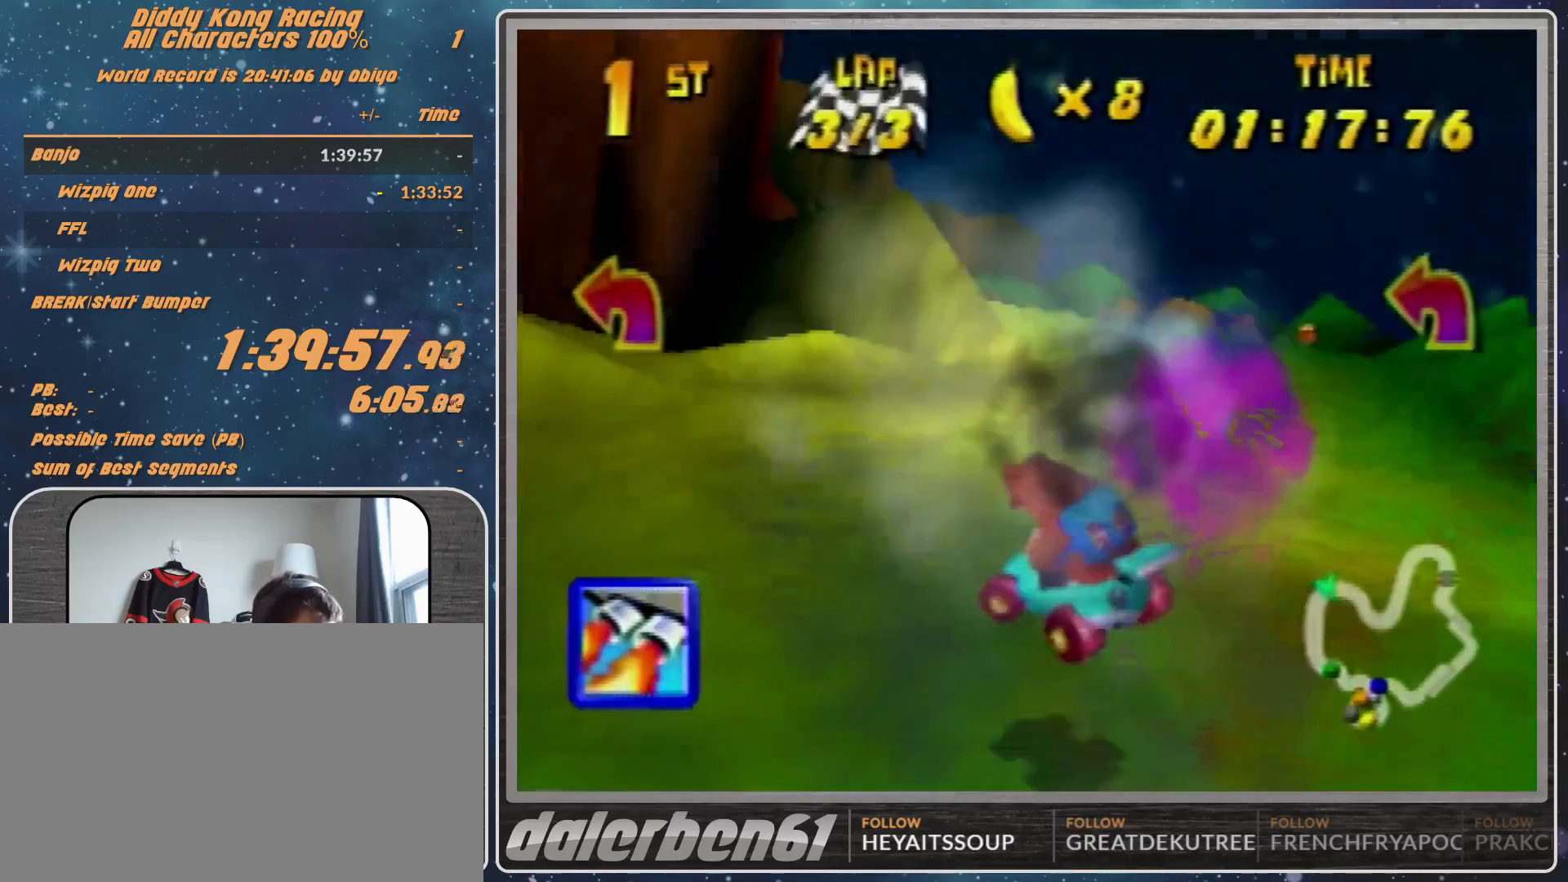
{"buttons": [], "left_stick": "up-right", "events": [[200, "A", "up"], [333, "A", "down"], [333, "R1", "up"], [333, "left_stick", "up-right"], [467, "A", "up"]]}
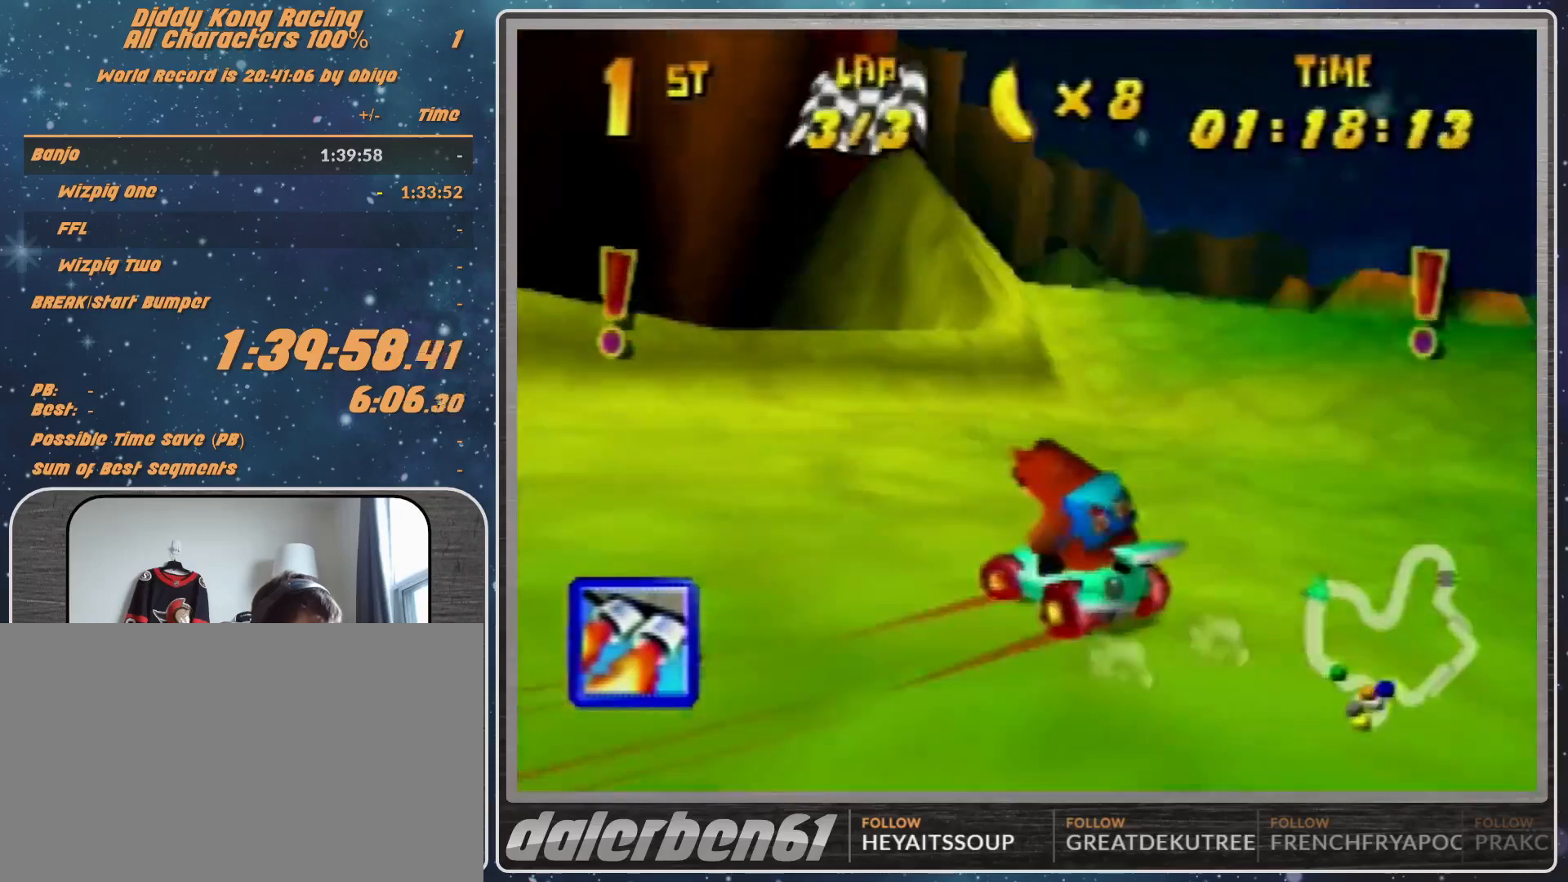
{"buttons": [], "left_stick": "up-right", "events": [[200, "A", "down"], [233, "A", "up"], [300, "R1", "down"], [367, "R1", "up"]]}
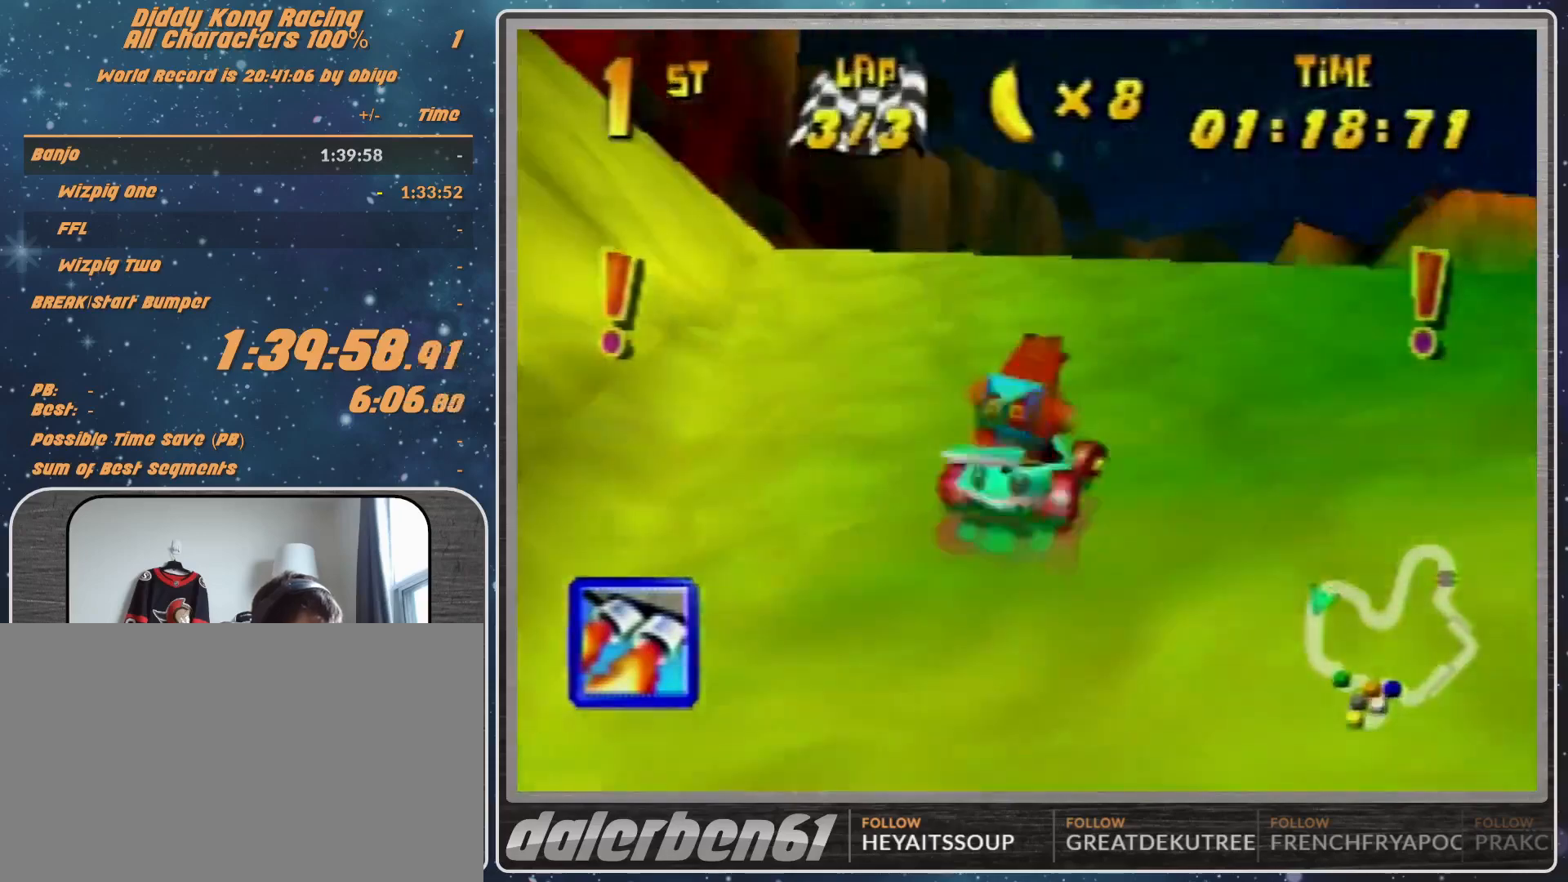
{"buttons": [], "left_stick": "center", "events": [[233, "A", "down"], [267, "A", "up"], [367, "A", "down"], [400, "A", "up"], [400, "left_stick", "center"]]}
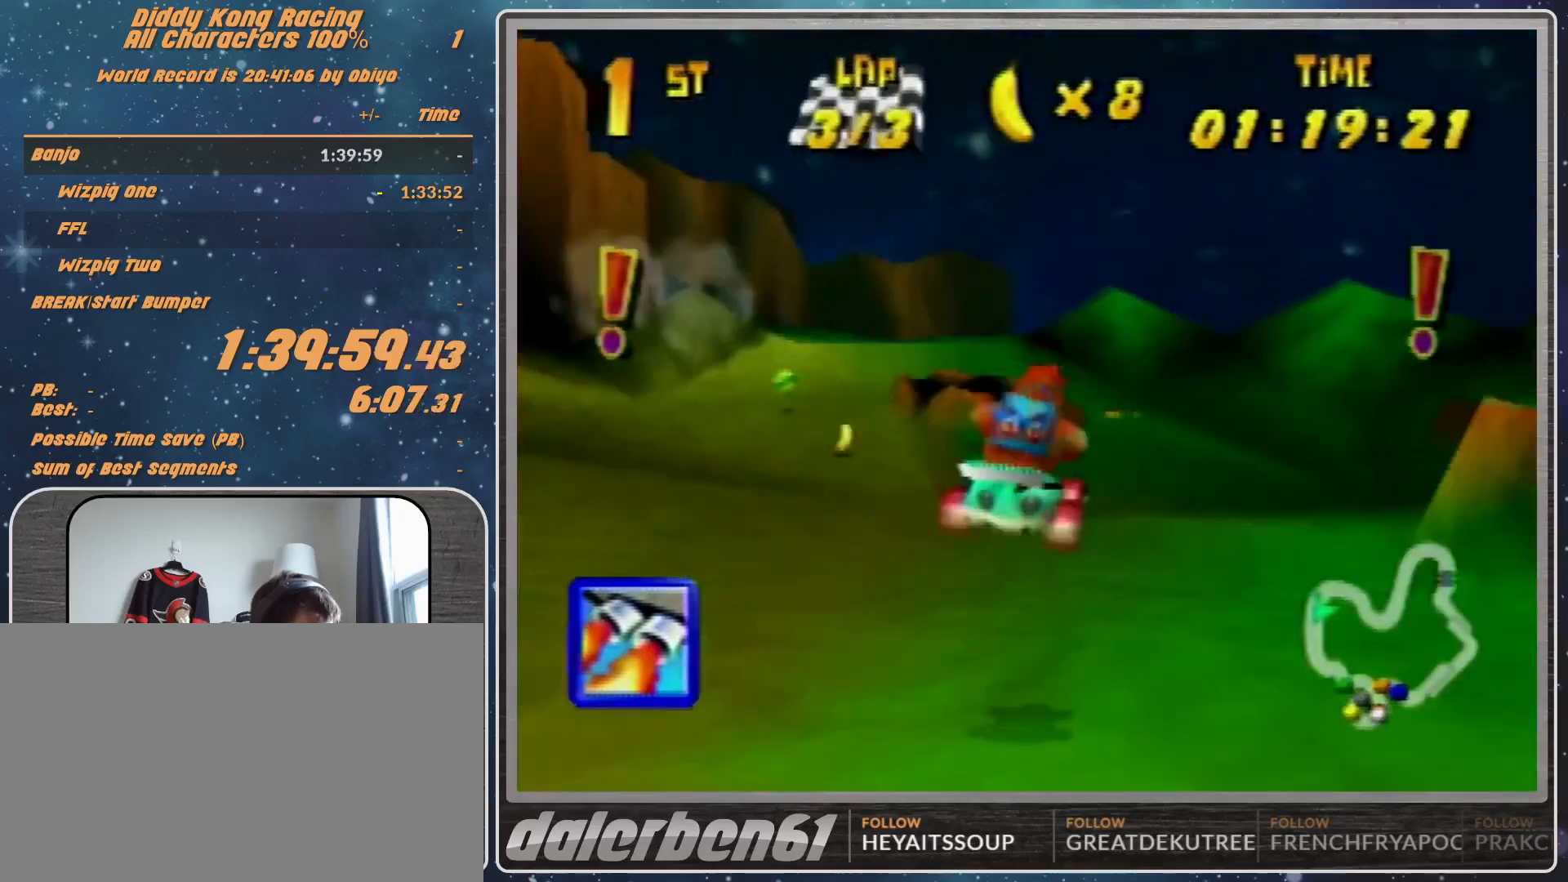
{"buttons": ["R1"], "left_stick": "left", "events": [[67, "A", "down"], [100, "A", "up"], [200, "A", "down"], [267, "A", "up"], [267, "left_stick", "left"], [367, "A", "down"], [500, "A", "up"], [500, "R1", "down"]]}
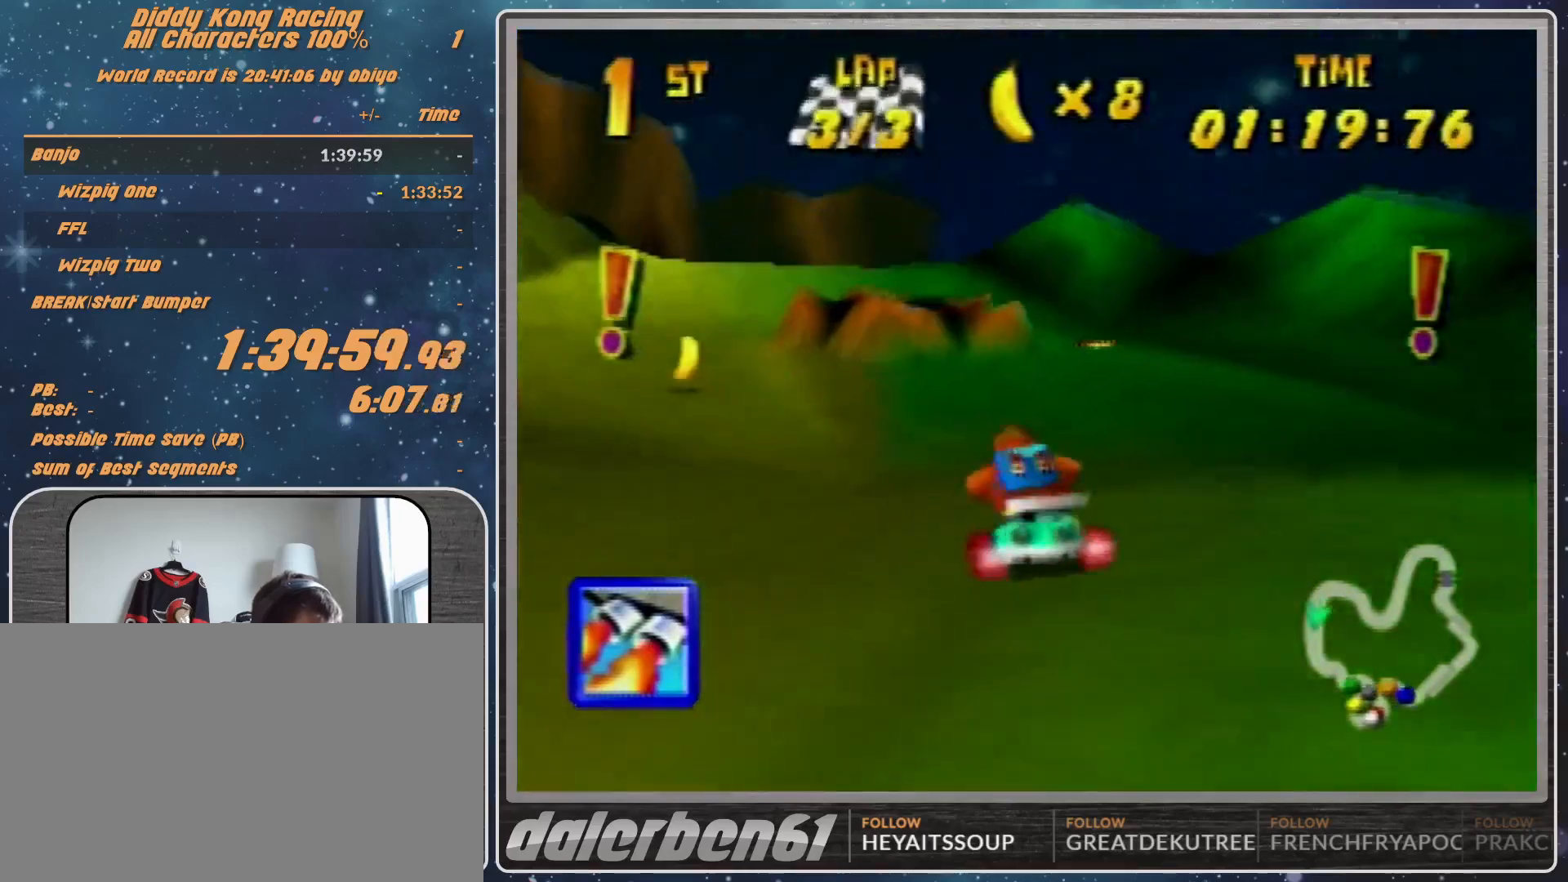
{"buttons": ["A", "R1"], "left_stick": "up-right", "events": [[133, "A", "down"], [233, "A", "up"], [333, "A", "down"], [367, "A", "up"], [367, "left_stick", "up"], [433, "left_stick", "up-right"], [467, "A", "down"]]}
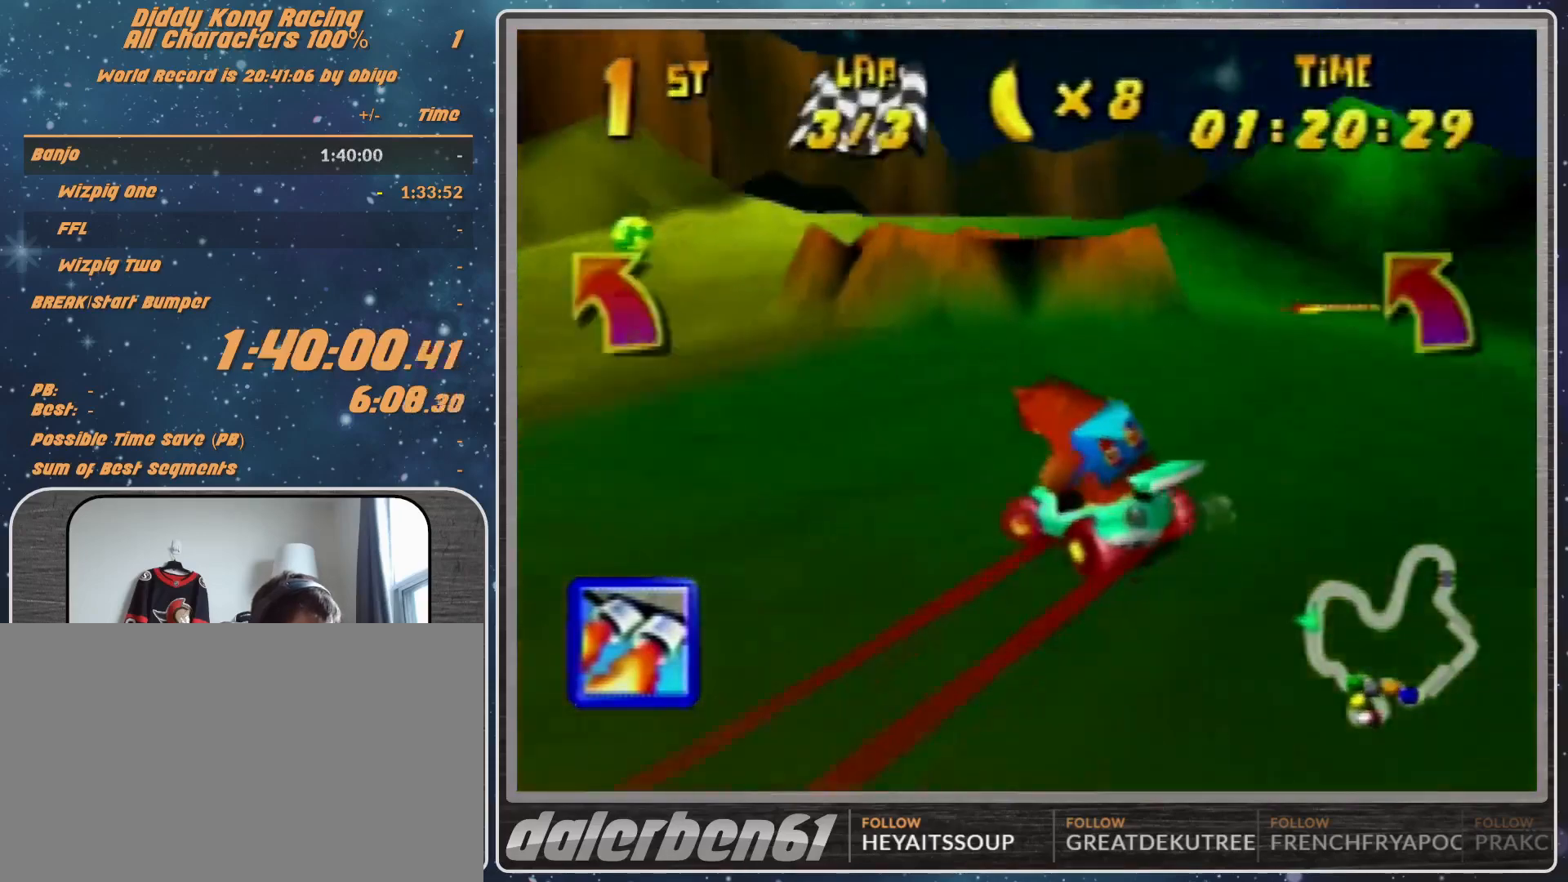
{"buttons": [], "left_stick": "center", "events": [[33, "A", "up"], [200, "left_stick", "up-left"], [300, "R1", "up"], [433, "left_stick", "center"]]}
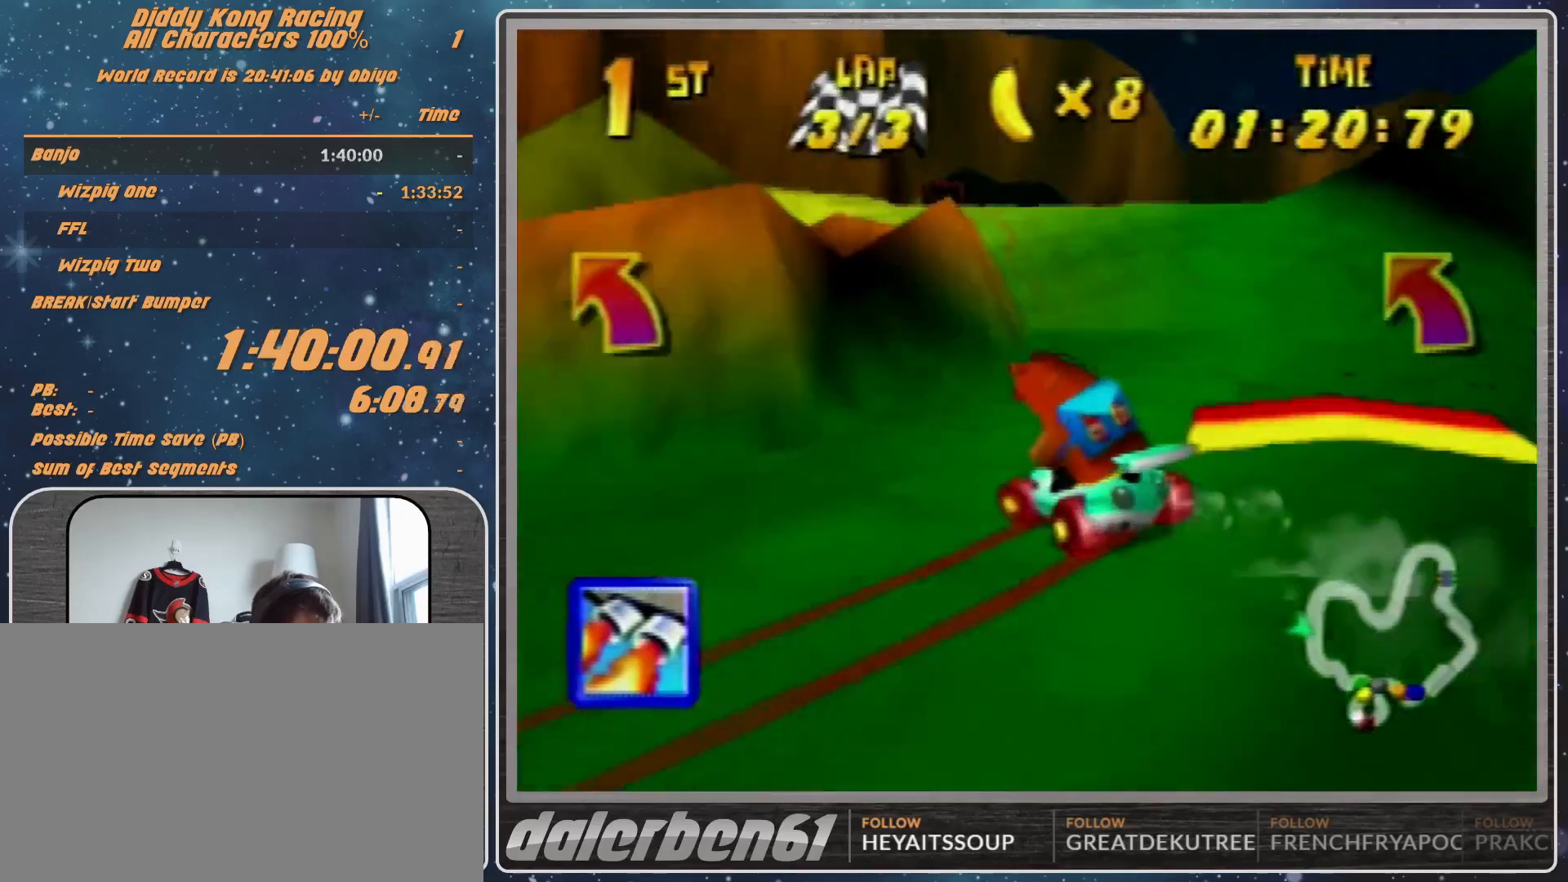
{"buttons": [], "left_stick": "up-left", "events": [[200, "left_stick", "up-left"], [233, "R1", "down"], [367, "R1", "up"]]}